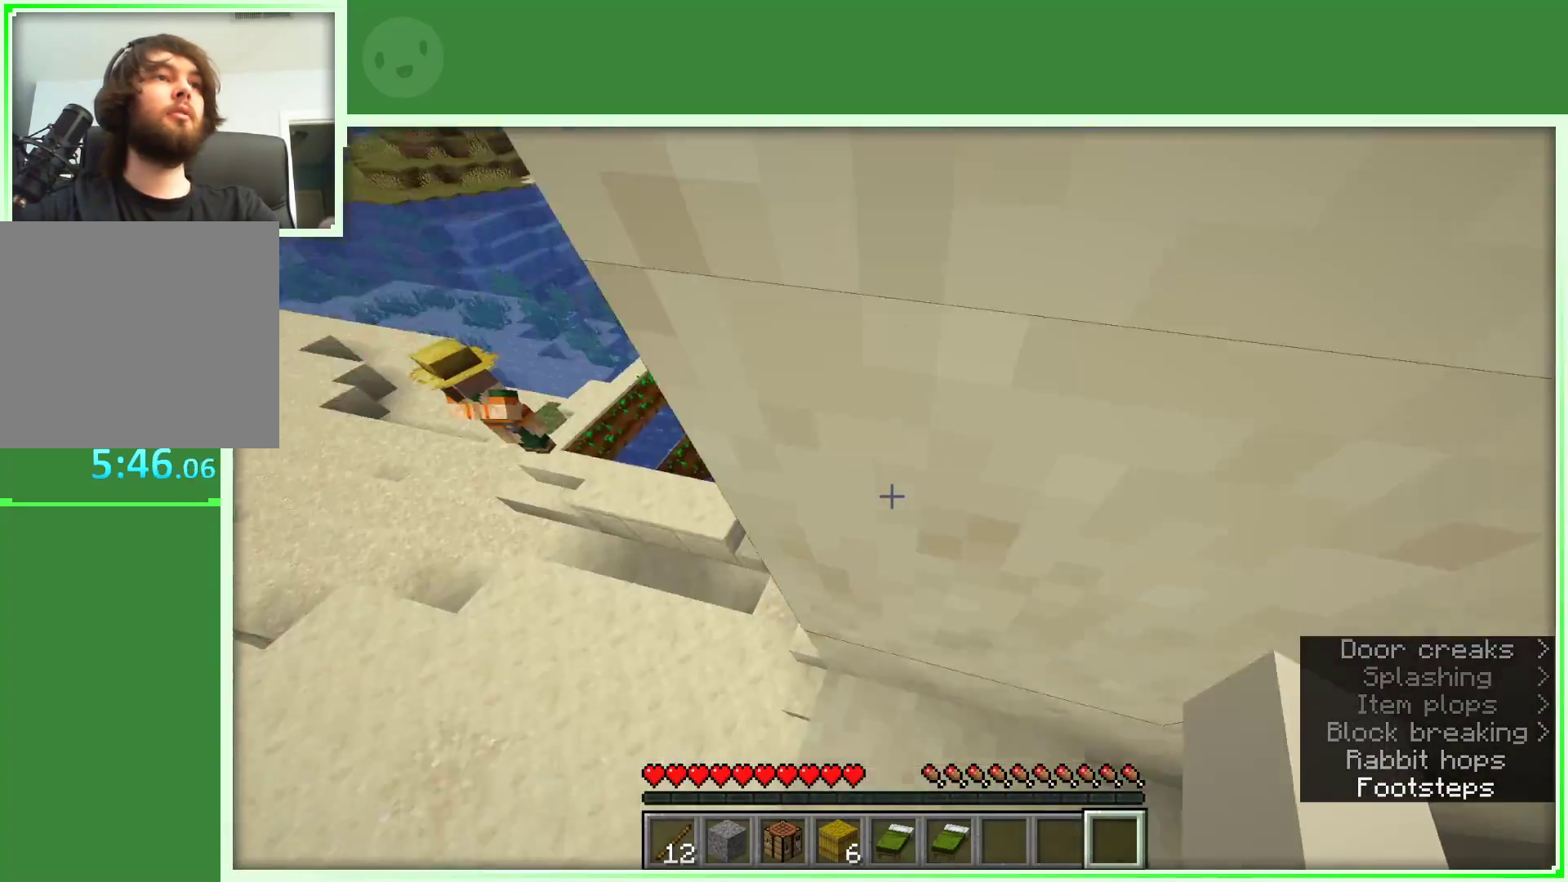
Gameplay with keyboard and mouse; each line is a JSON object with the keys and mouse buttons held at the frame after it. "events" lists presses ("down") and releases ("up") of "a", "d", "s", "space", "w", "mouse_left" and "mouse_right" between this image and that frame as [ms after this image, input, new state], when the widget could be followed in between. "mouse_left", "mouse_right" = the "left", "right" buttons of the "mouse" list. No other keys are recorded. Fast repeated clicks can show as one long hold. Not read: mouse_move.
{"keys": ["a", "w"], "mouse": [], "events": []}
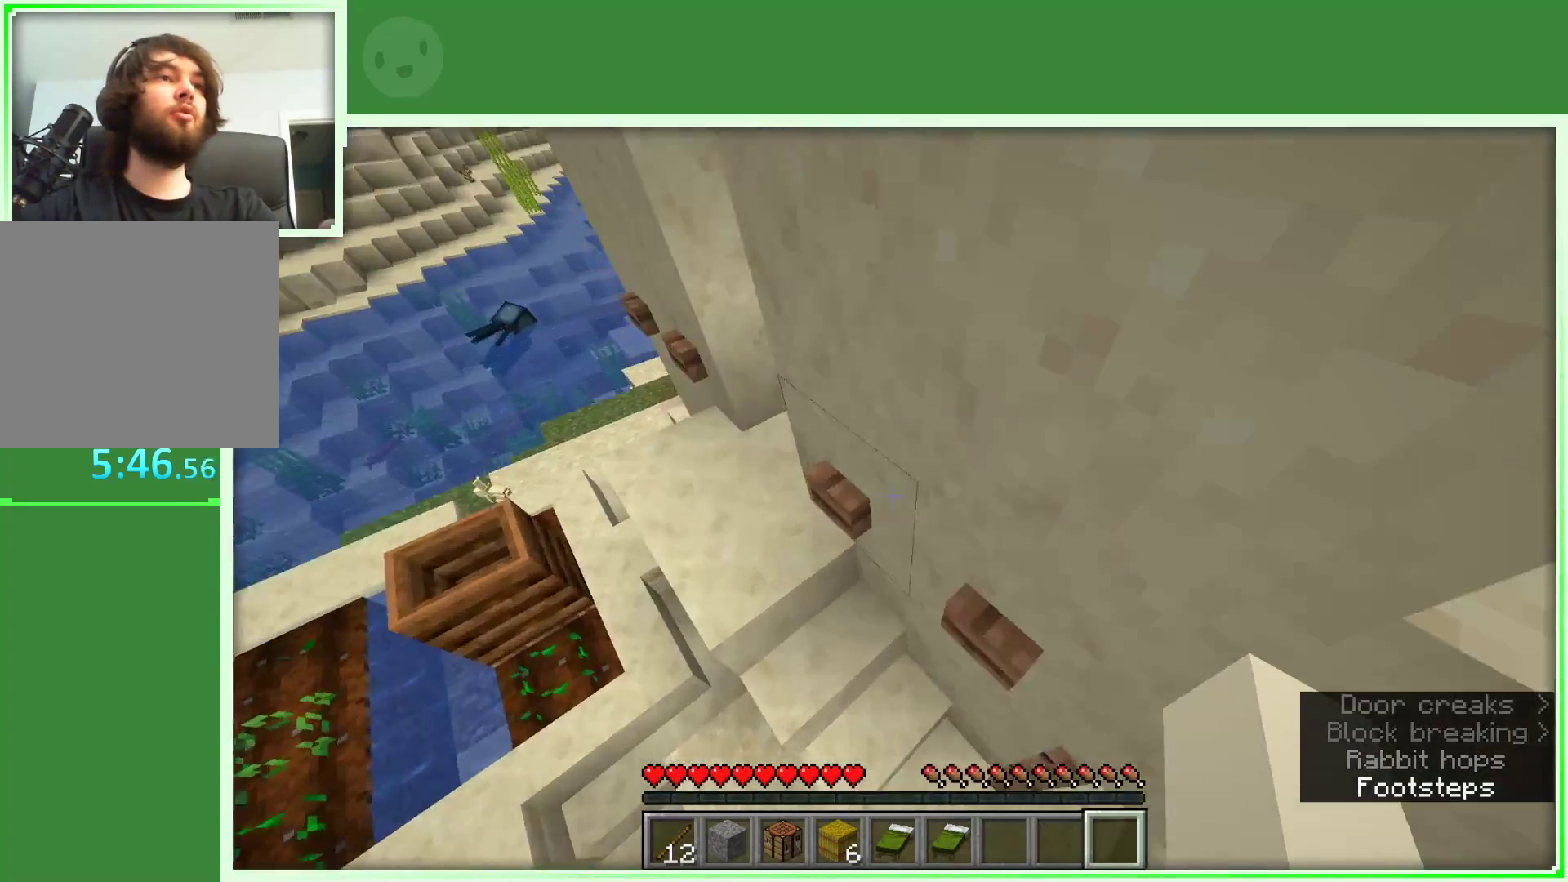
{"keys": ["a", "w"], "mouse": [], "events": [[250, "a", "up"], [433, "a", "down"]]}
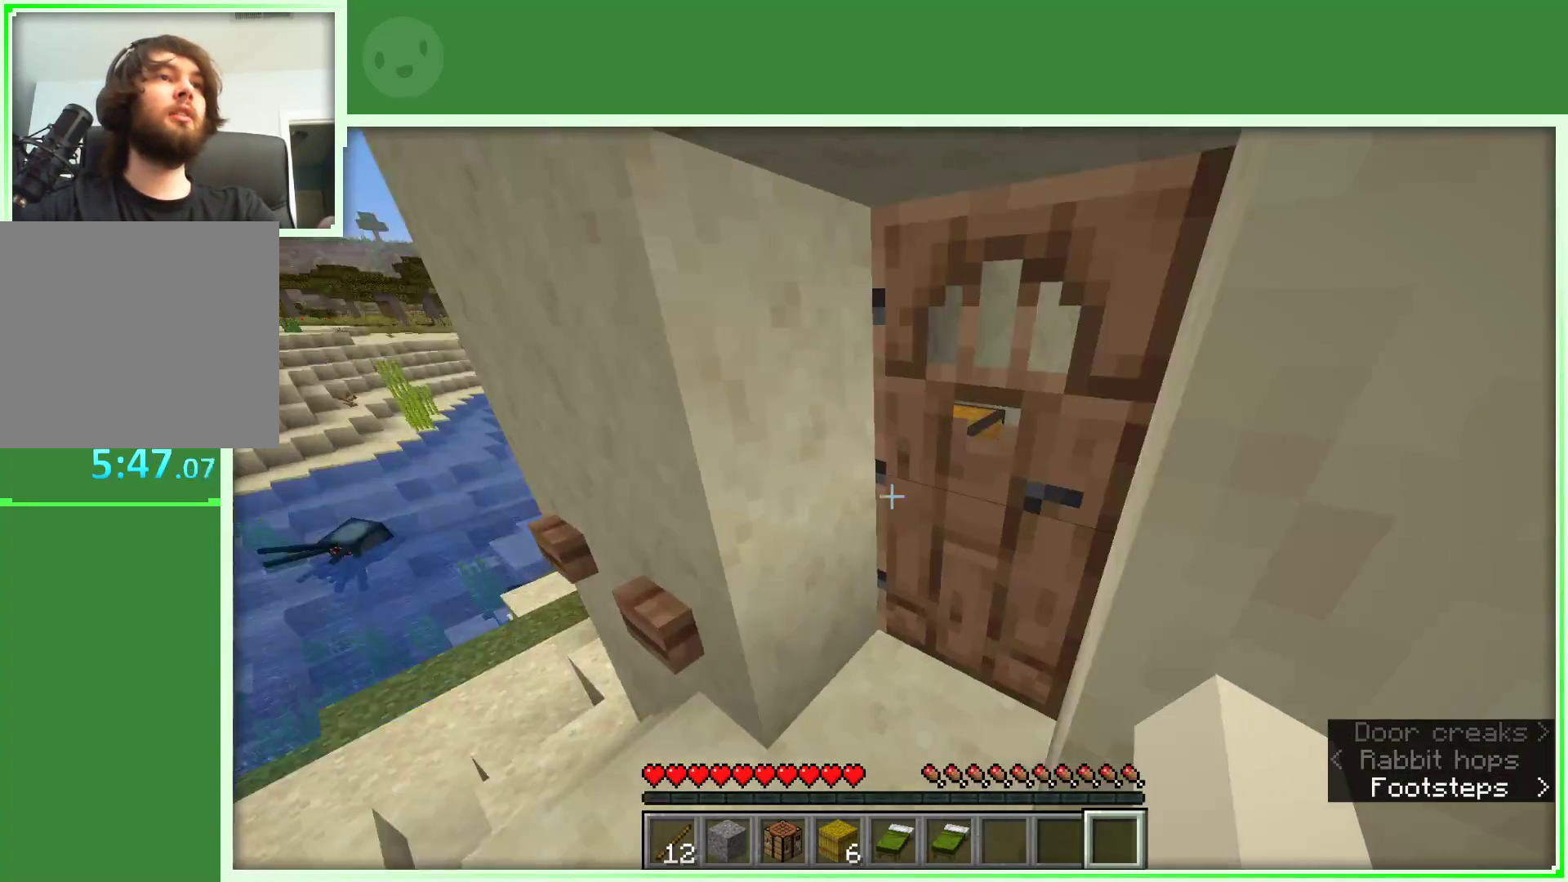
{"keys": ["d", "w"], "mouse": [], "events": [[83, "a", "up"], [83, "mouse_right", "down"], [217, "mouse_right", "up"], [417, "d", "down"]]}
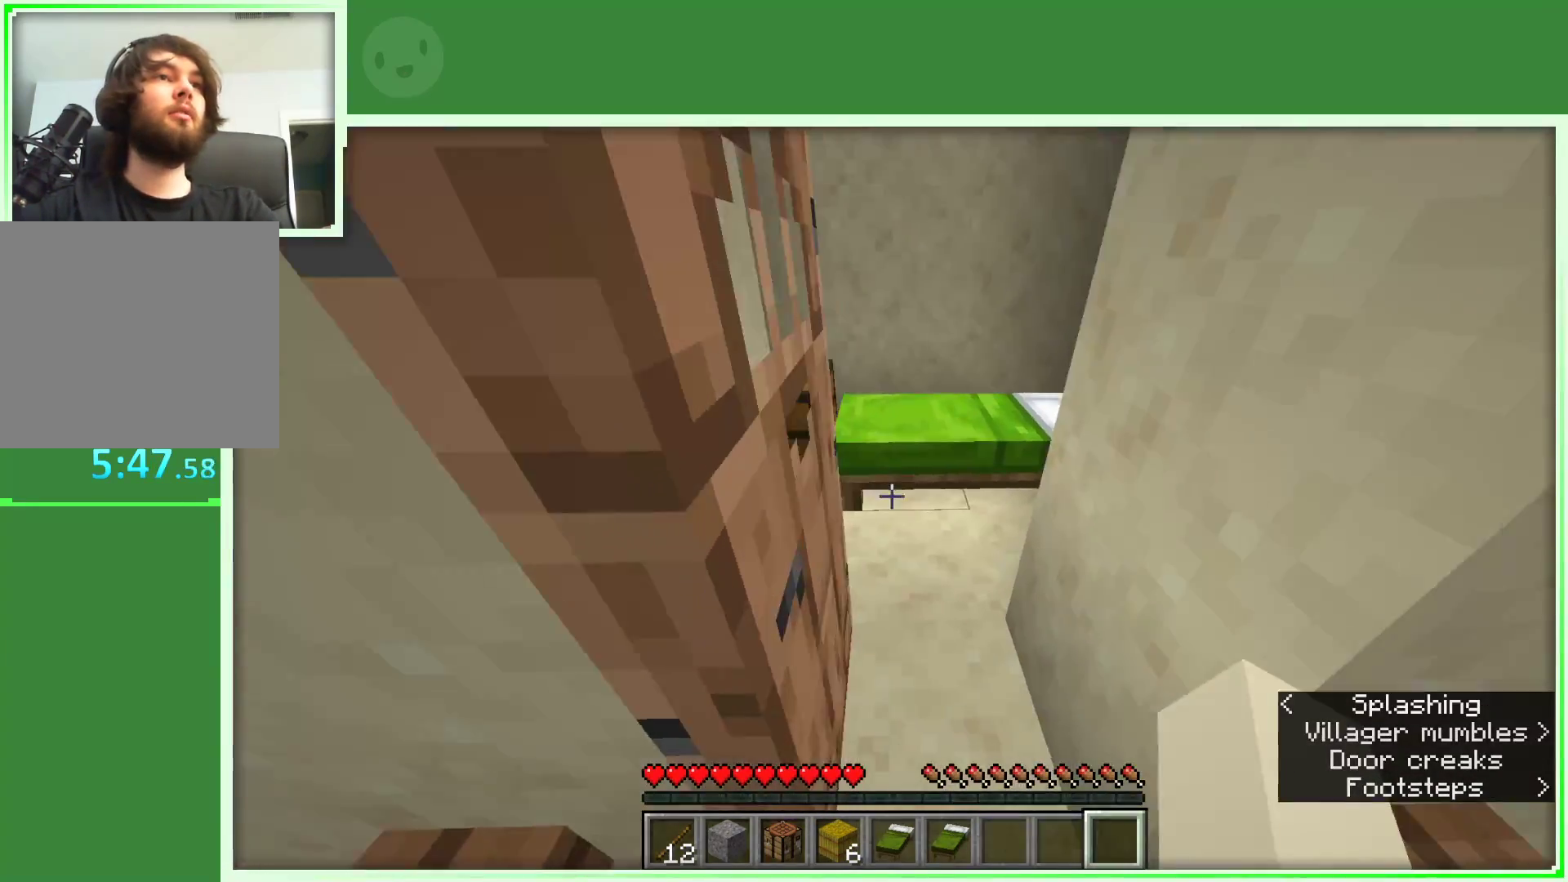
{"keys": ["w"], "mouse": ["left"], "events": [[150, "d", "up"], [150, "mouse_left", "down"]]}
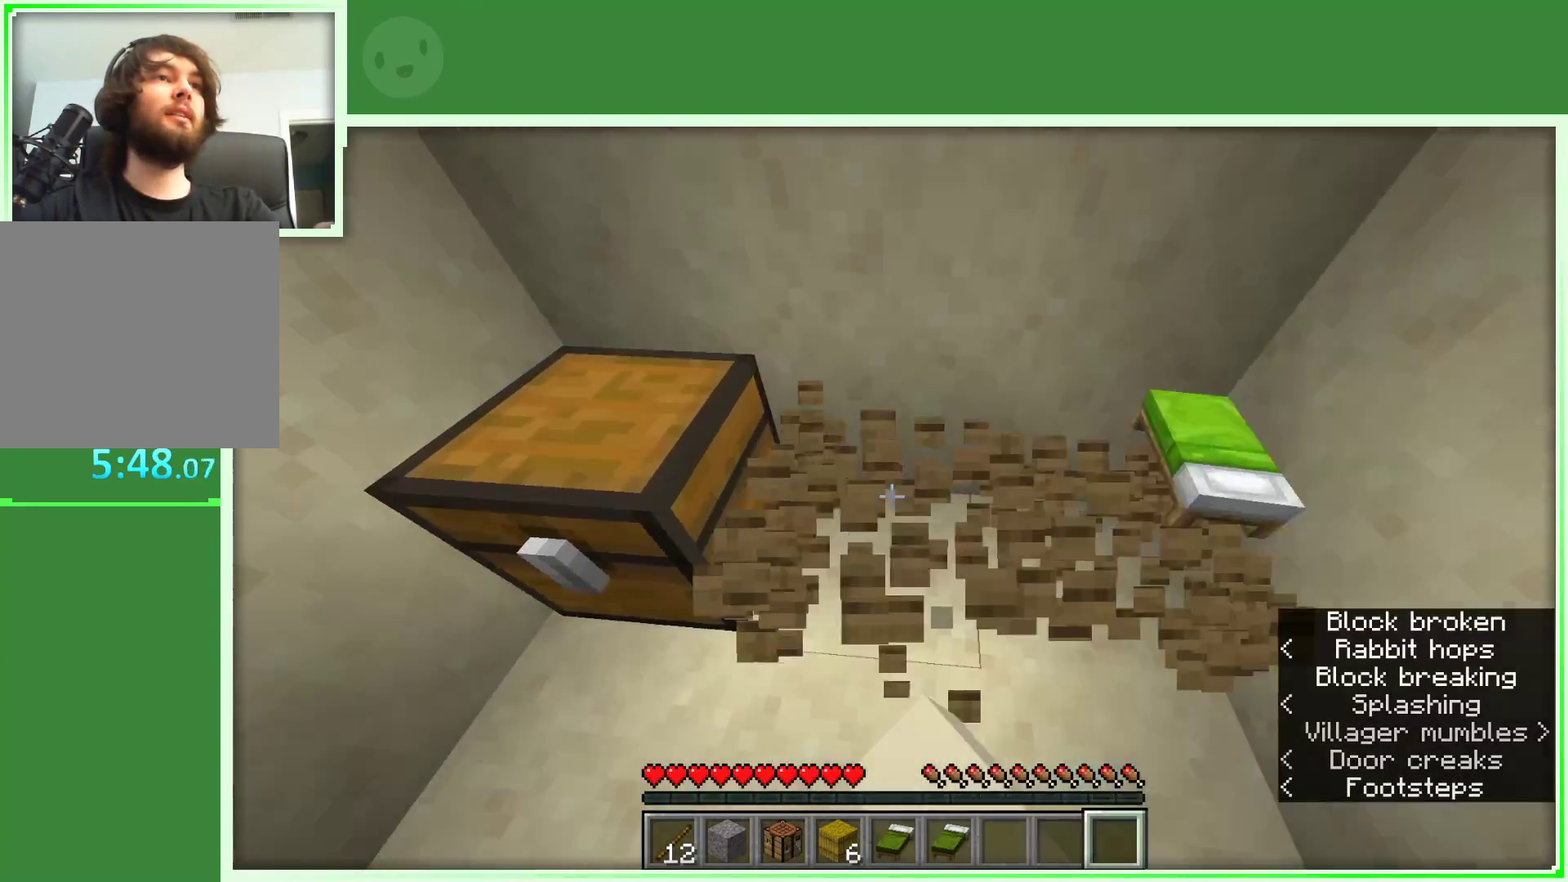
{"keys": [], "mouse": ["right"], "events": [[17, "d", "down"], [117, "w", "up"], [200, "mouse_left", "up"], [350, "d", "up"], [450, "a", "down"], [450, "mouse_right", "down"], [483, "a", "up"]]}
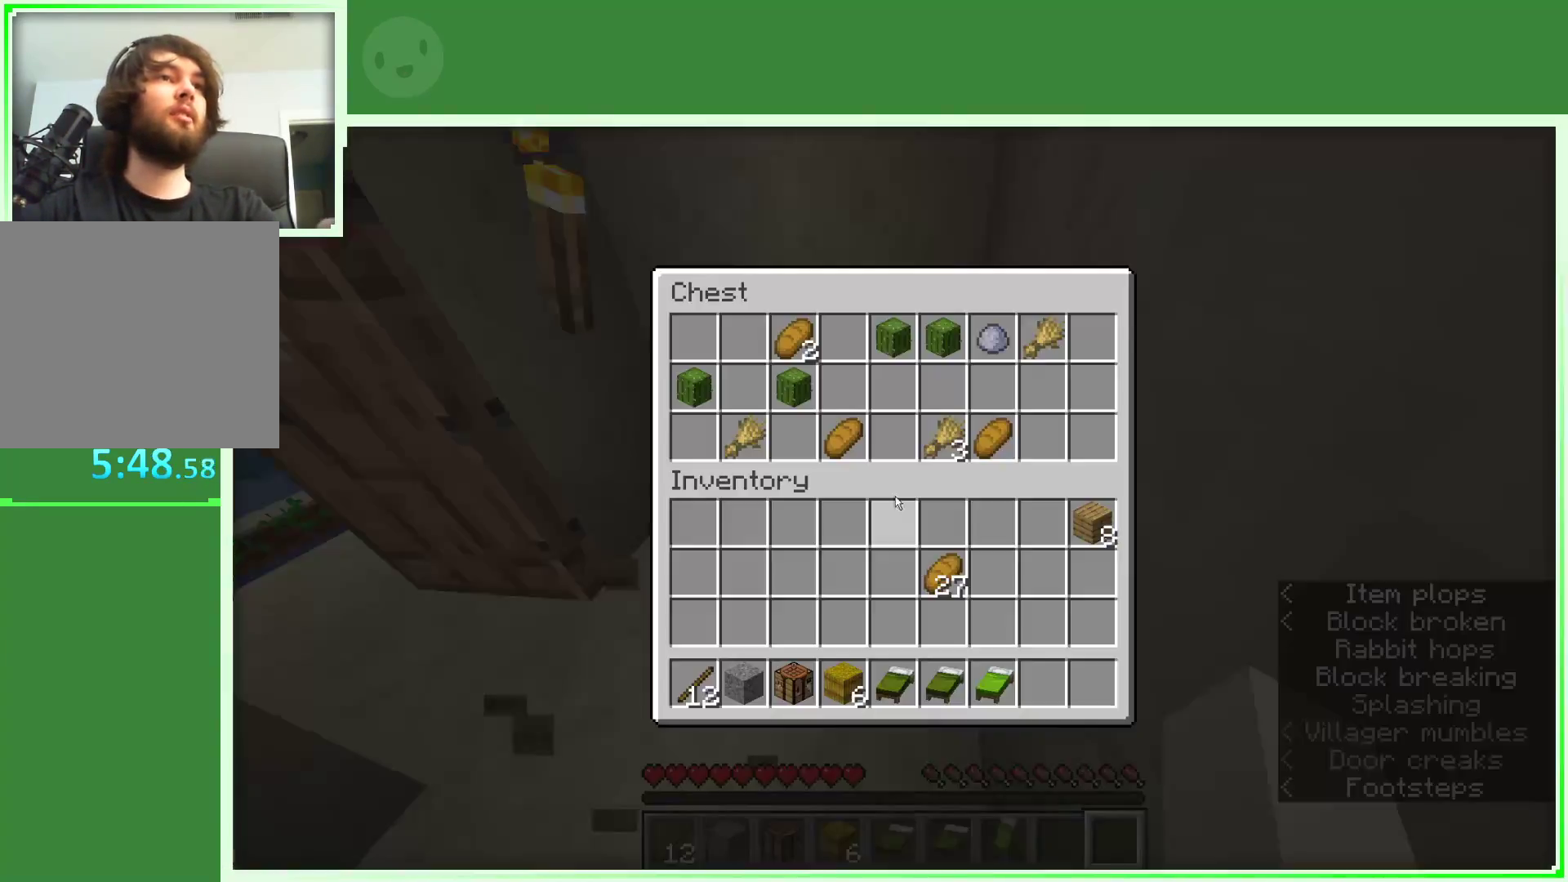
{"keys": [], "mouse": [], "events": [[83, "mouse_right", "up"]]}
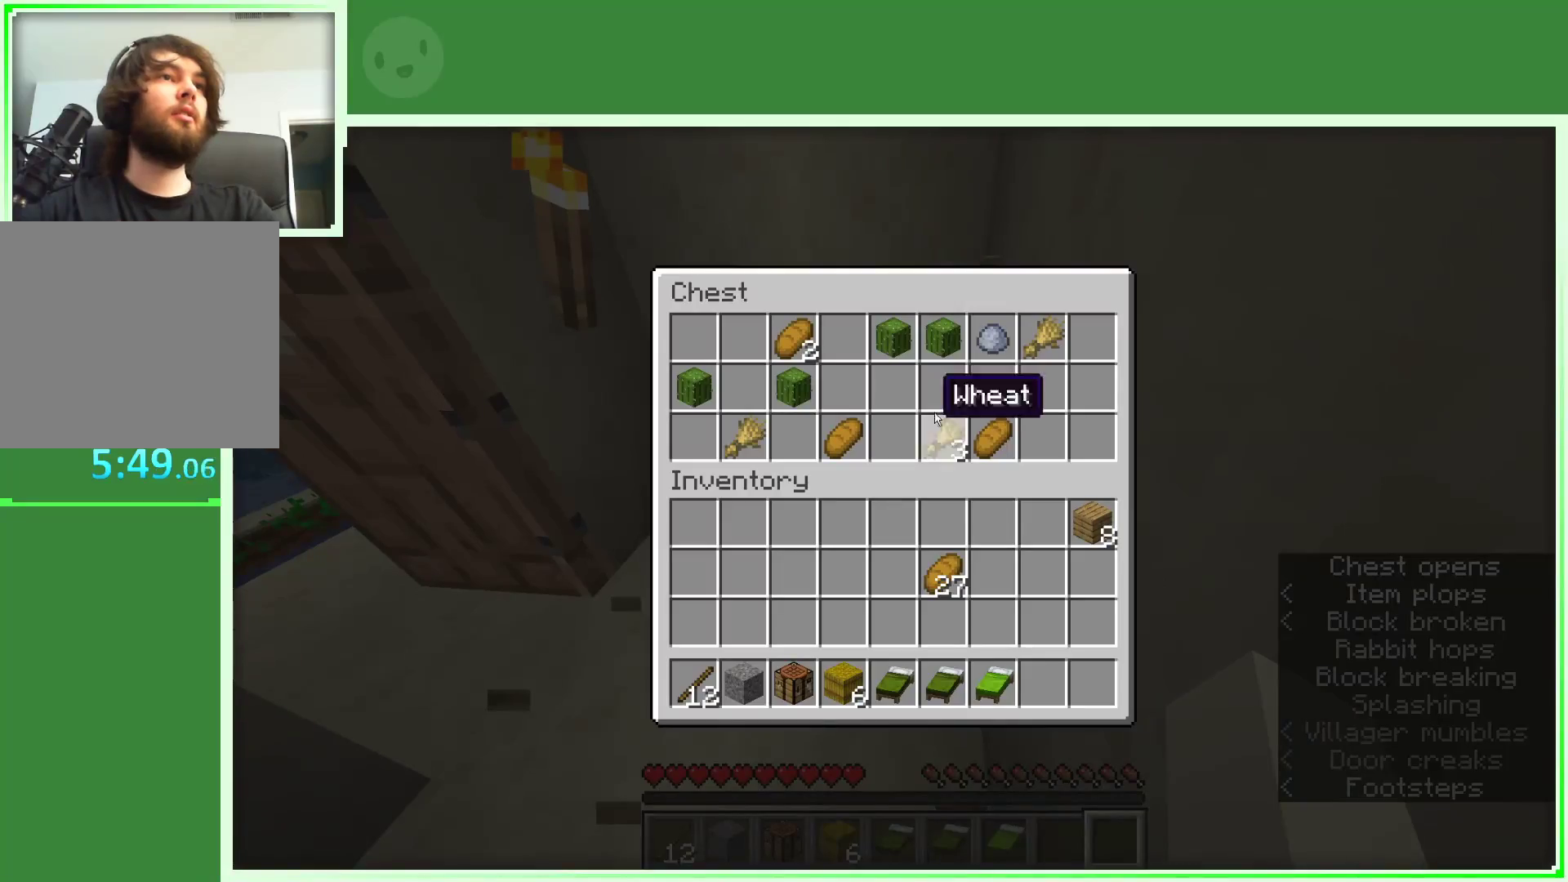
{"keys": [], "mouse": ["left"], "events": [[467, "mouse_left", "down"]]}
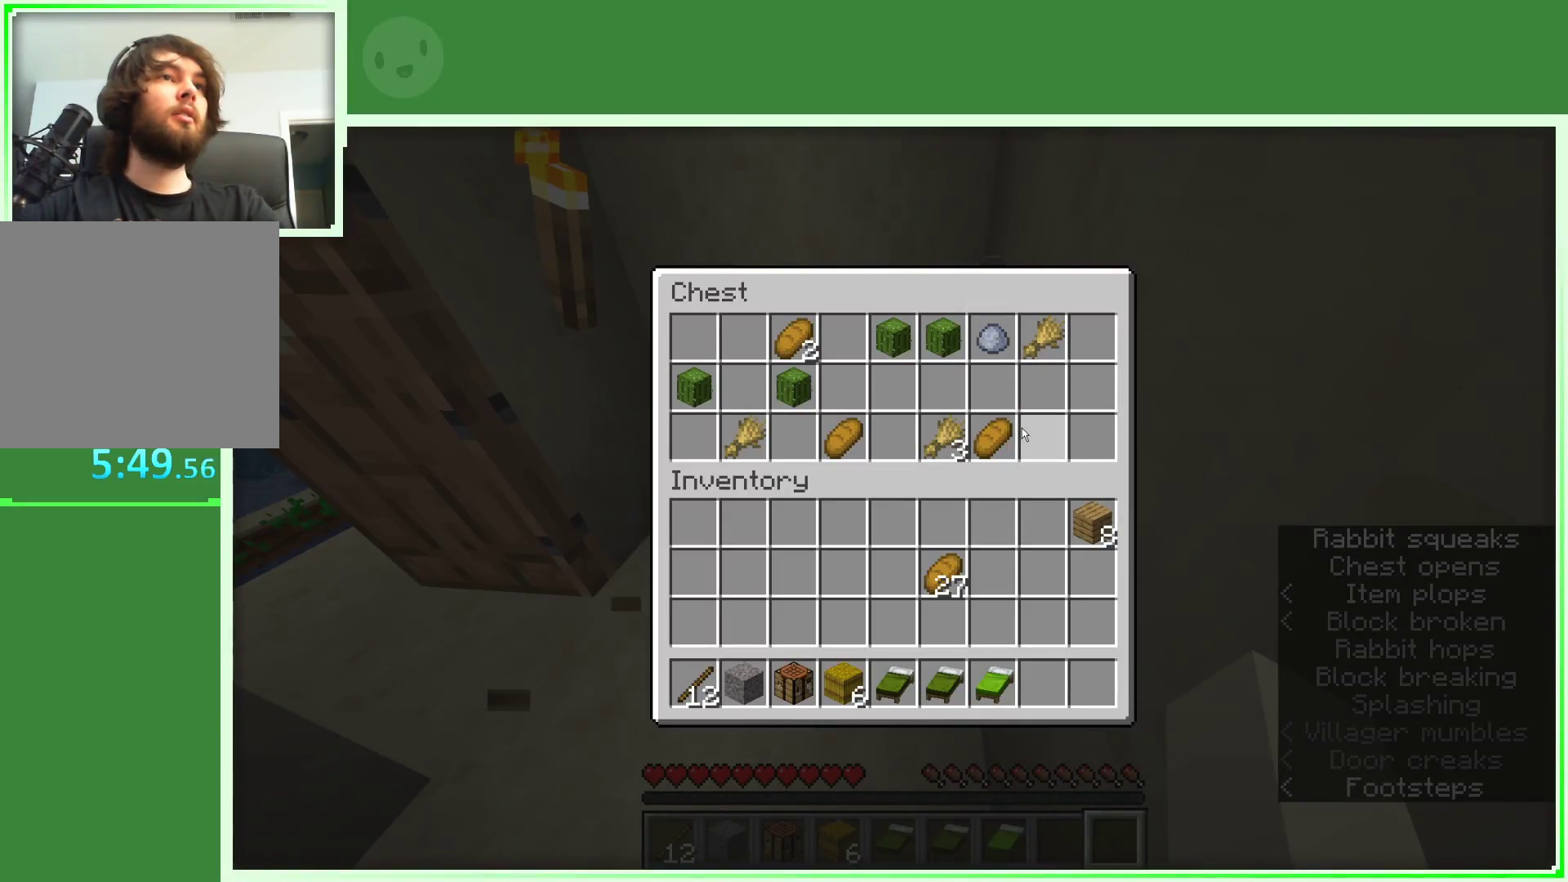
{"keys": [], "mouse": ["left"], "events": [[67, "mouse_left", "up"], [300, "mouse_left", "down"], [400, "mouse_left", "up"], [483, "mouse_left", "down"]]}
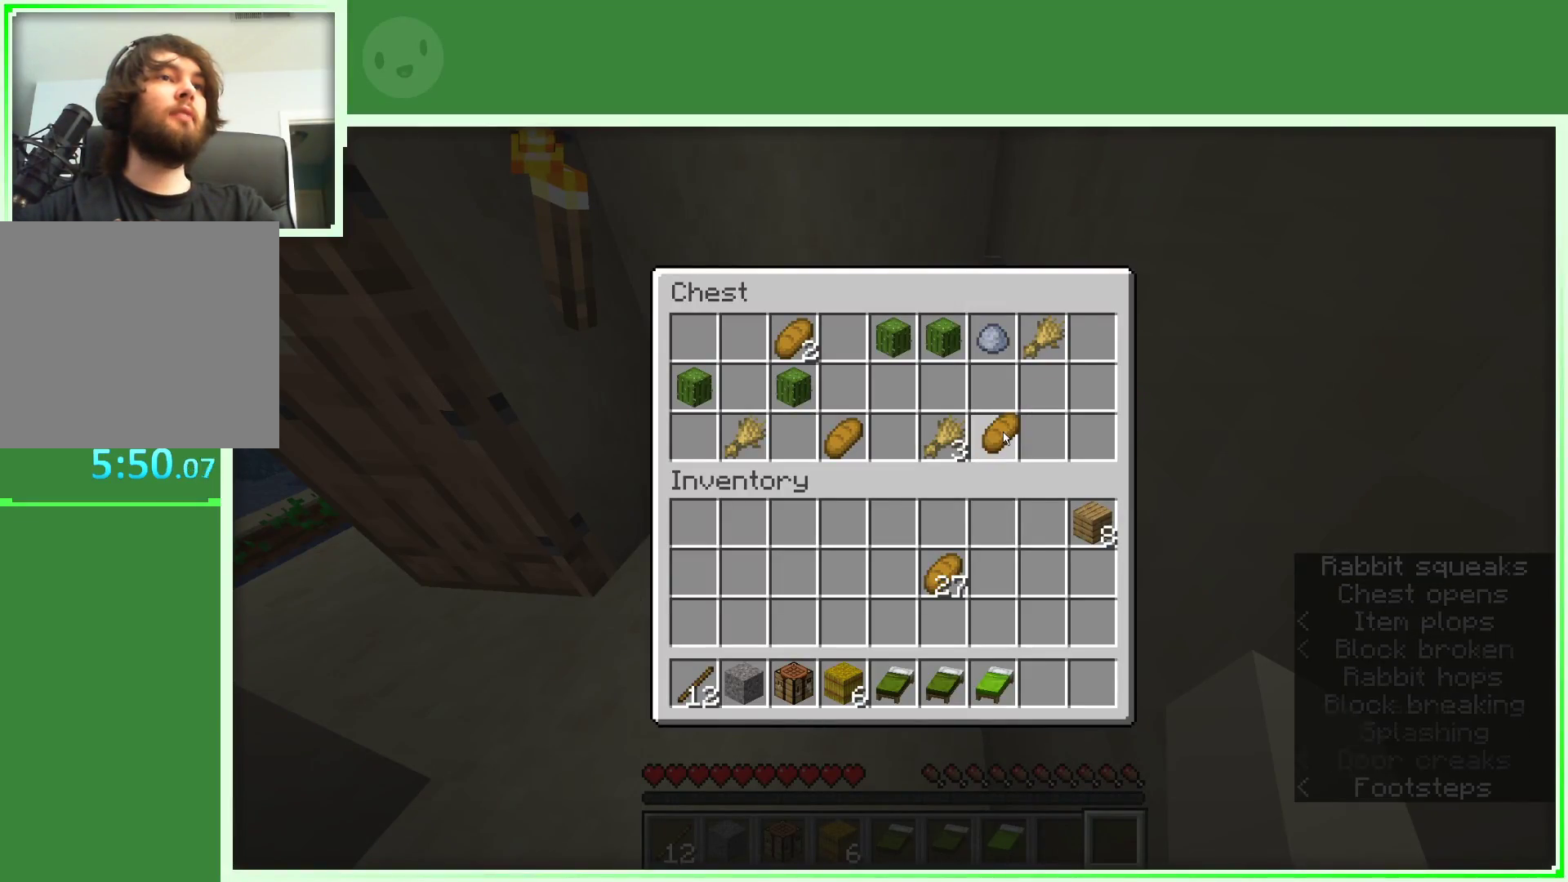
{"keys": [], "mouse": [], "events": [[83, "mouse_left", "up"]]}
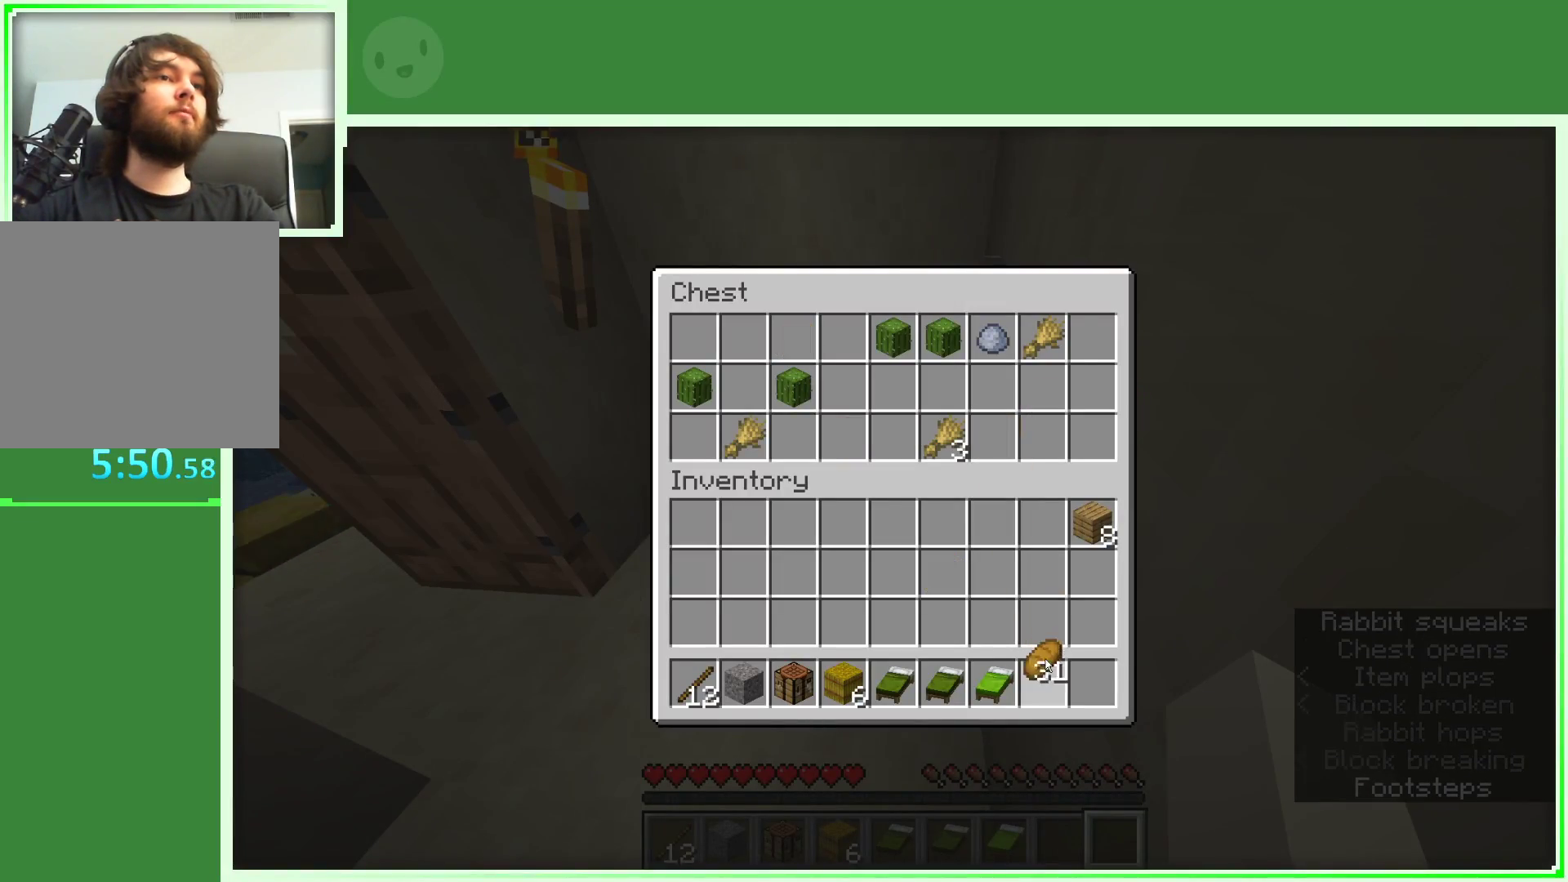
{"keys": ["w"], "mouse": [], "events": [[100, "mouse_left", "down"], [183, "mouse_left", "up"], [467, "w", "down"]]}
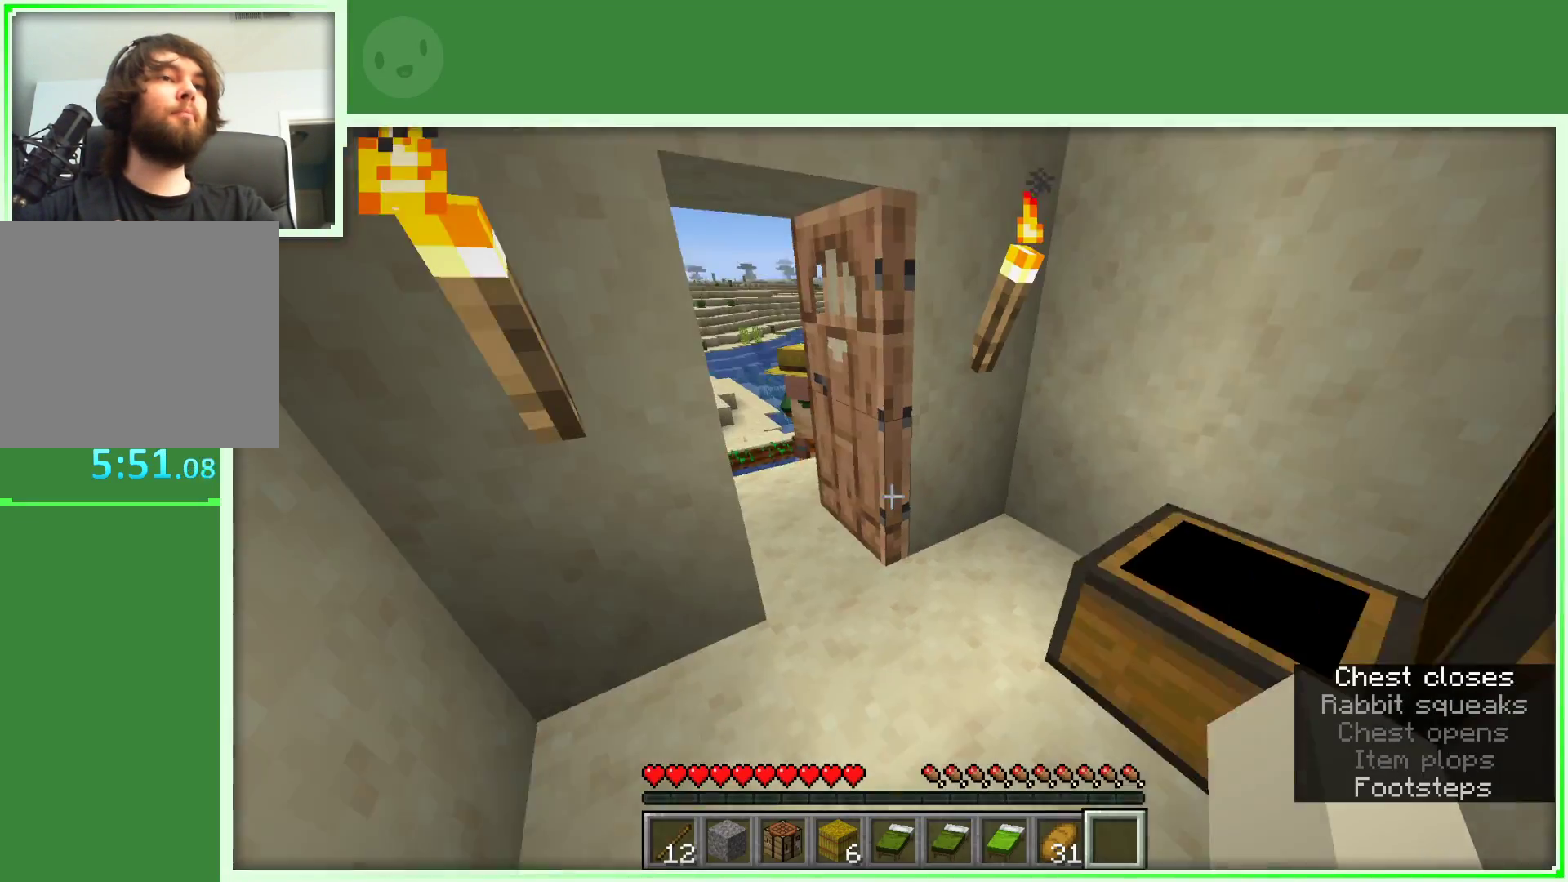
{"keys": ["d", "w"], "mouse": [], "events": [[67, "w", "up"], [167, "w", "down"], [433, "d", "down"]]}
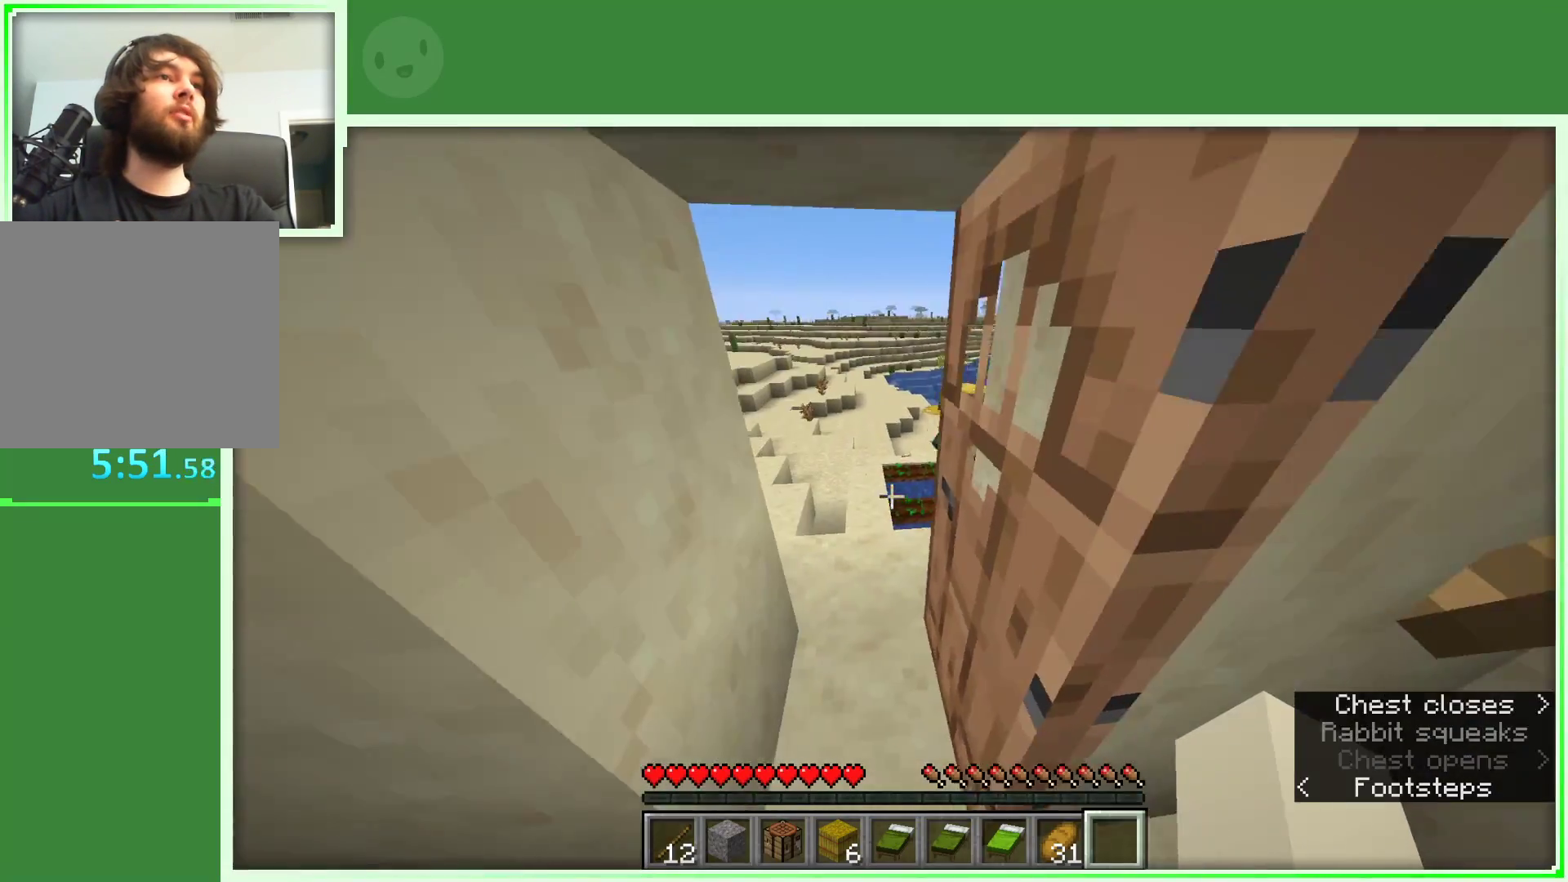
{"keys": ["a", "w"], "mouse": [], "events": [[33, "d", "up"], [217, "a", "down"]]}
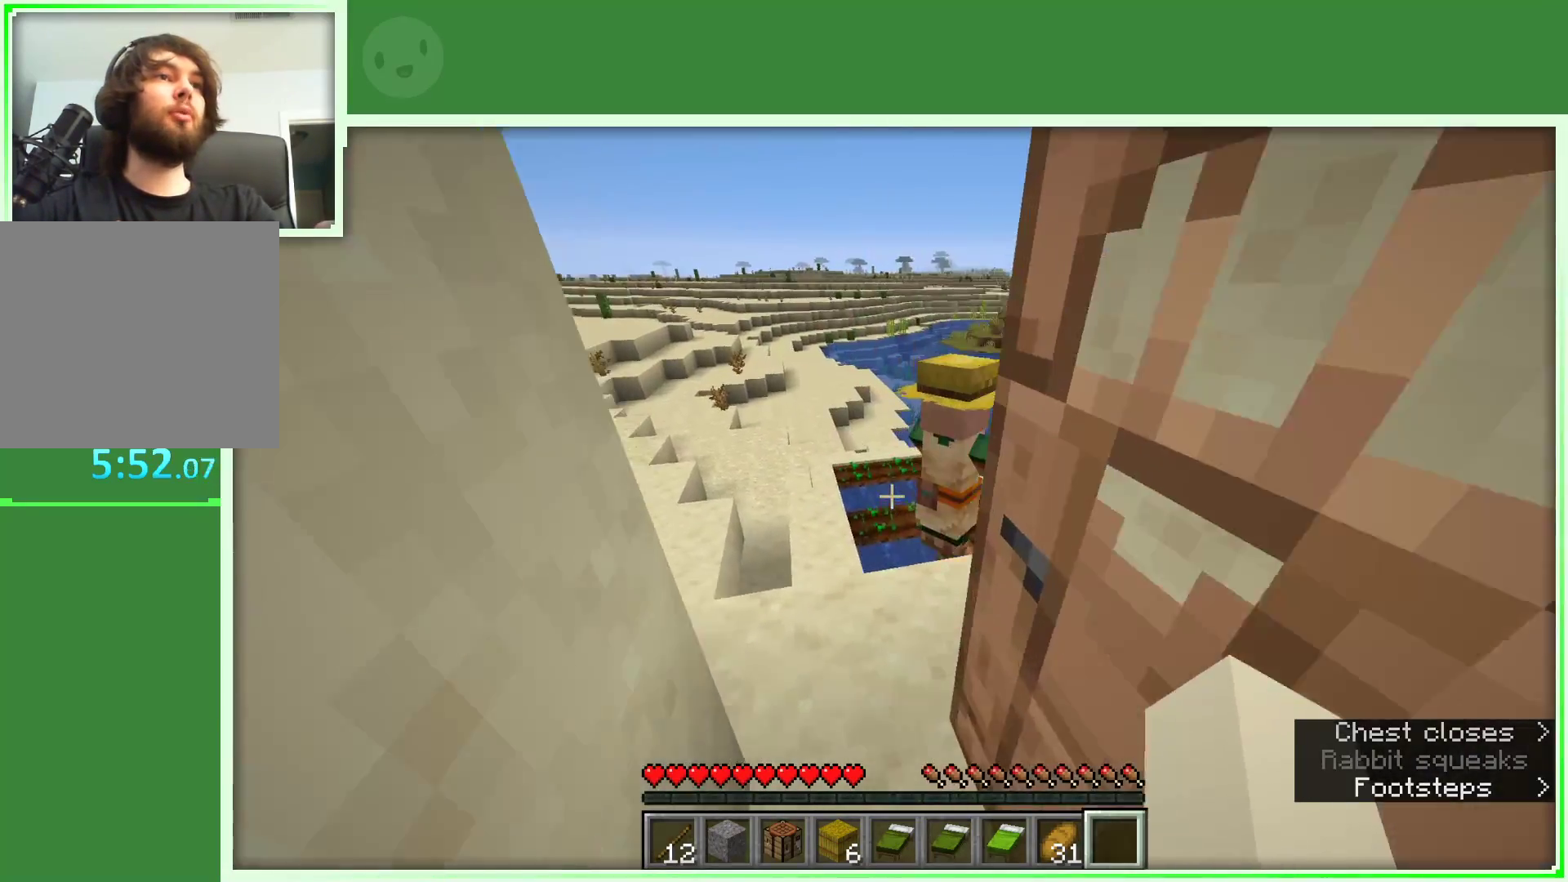
{"keys": ["w"], "mouse": [], "events": [[333, "w", "up"], [383, "a", "up"], [467, "w", "down"]]}
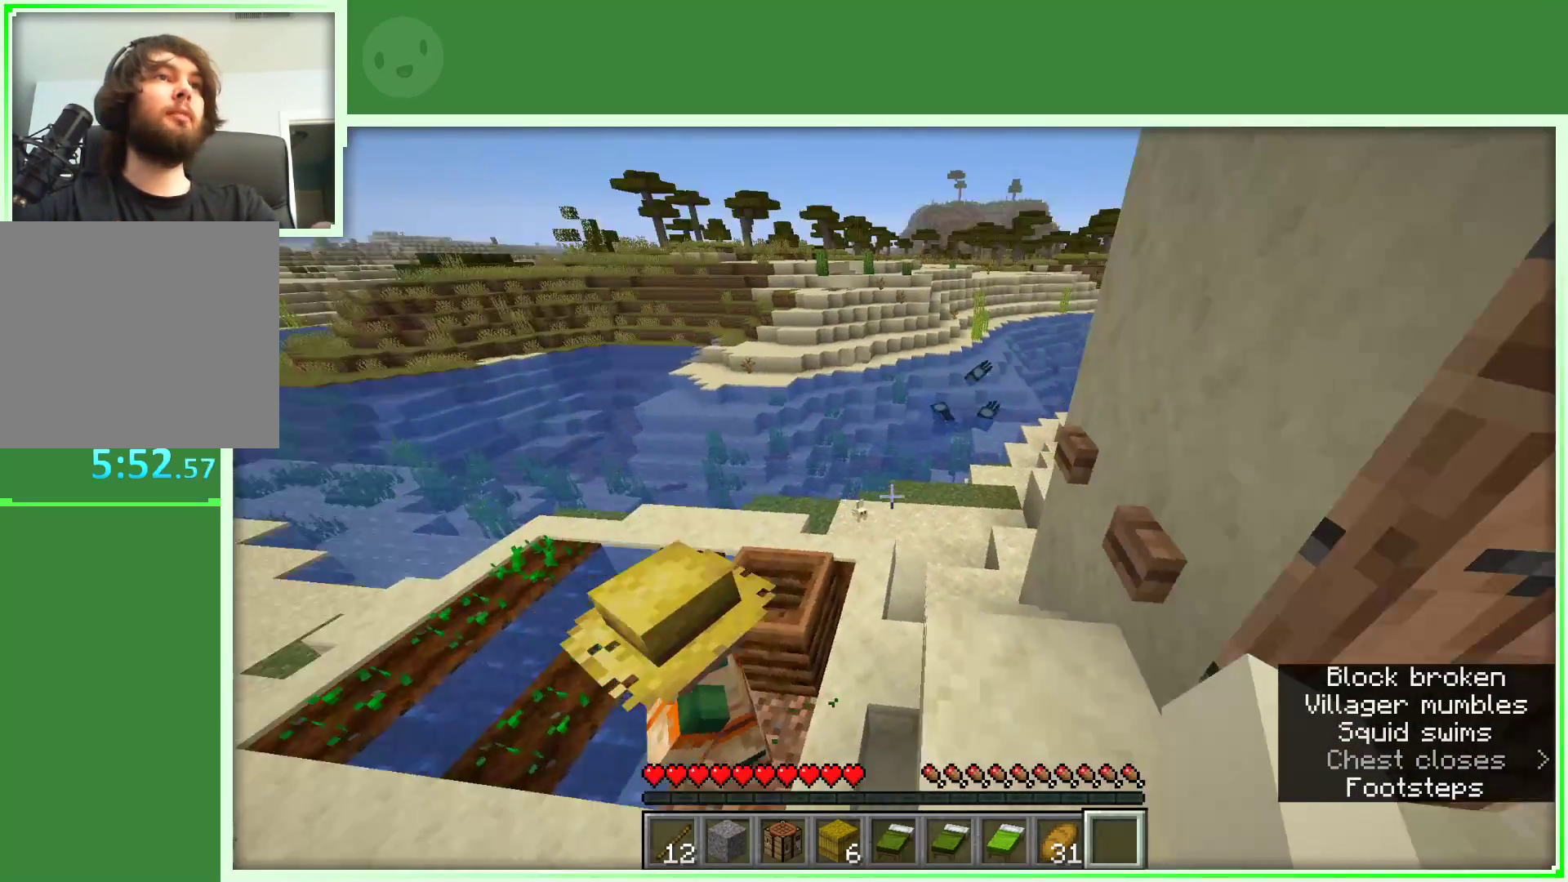
{"keys": ["w"], "mouse": [], "events": [[67, "w", "up"], [167, "w", "down"]]}
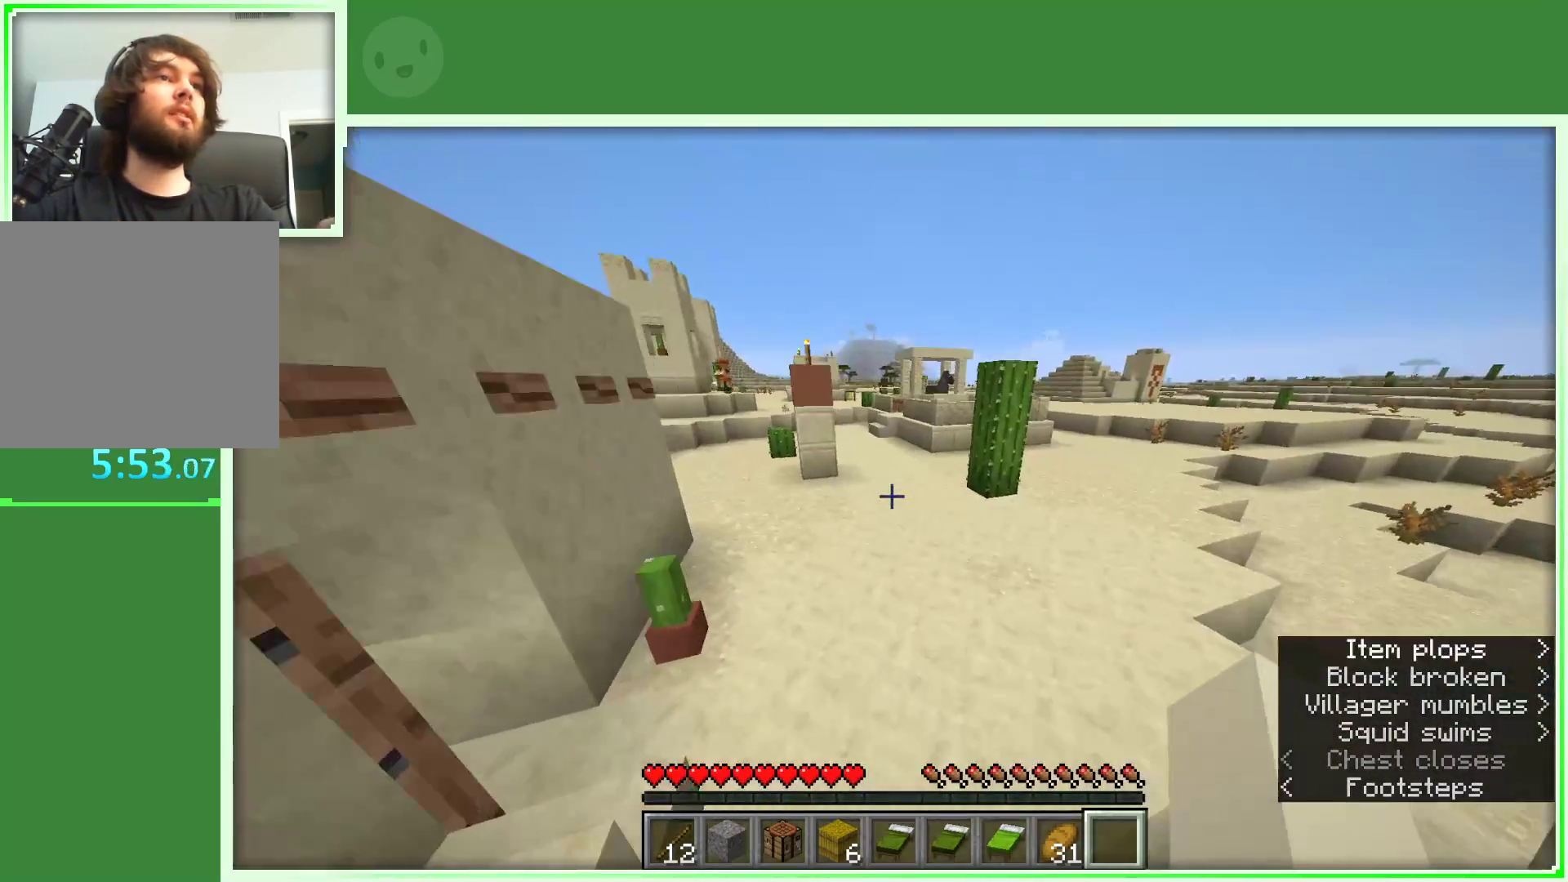
{"keys": ["space", "w"], "mouse": [], "events": [[317, "space", "down"]]}
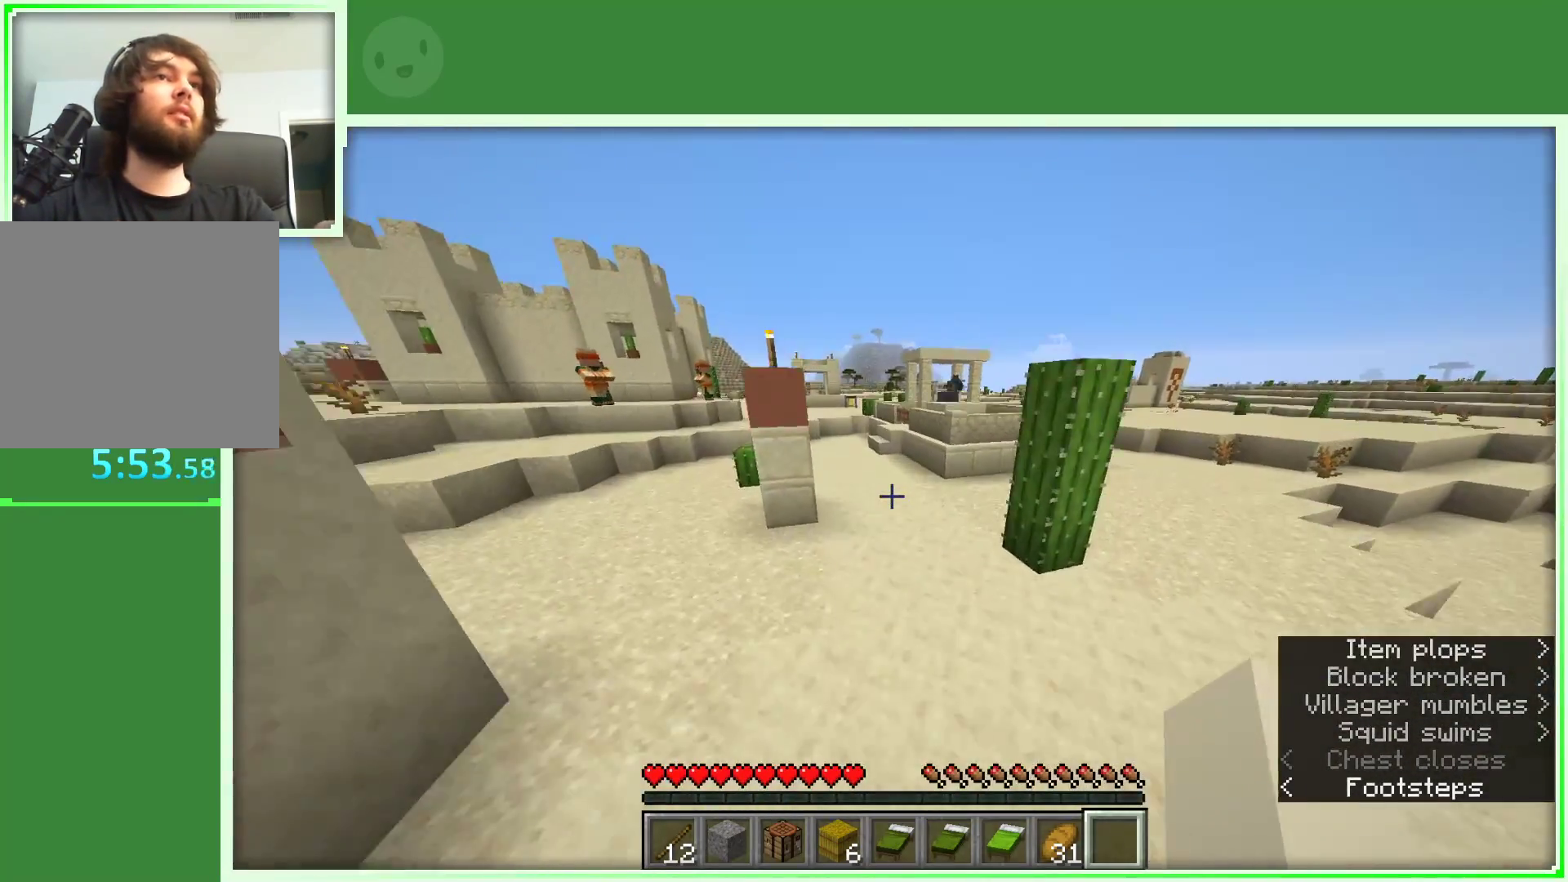
{"keys": ["d", "space", "w"], "mouse": [], "events": [[383, "d", "down"]]}
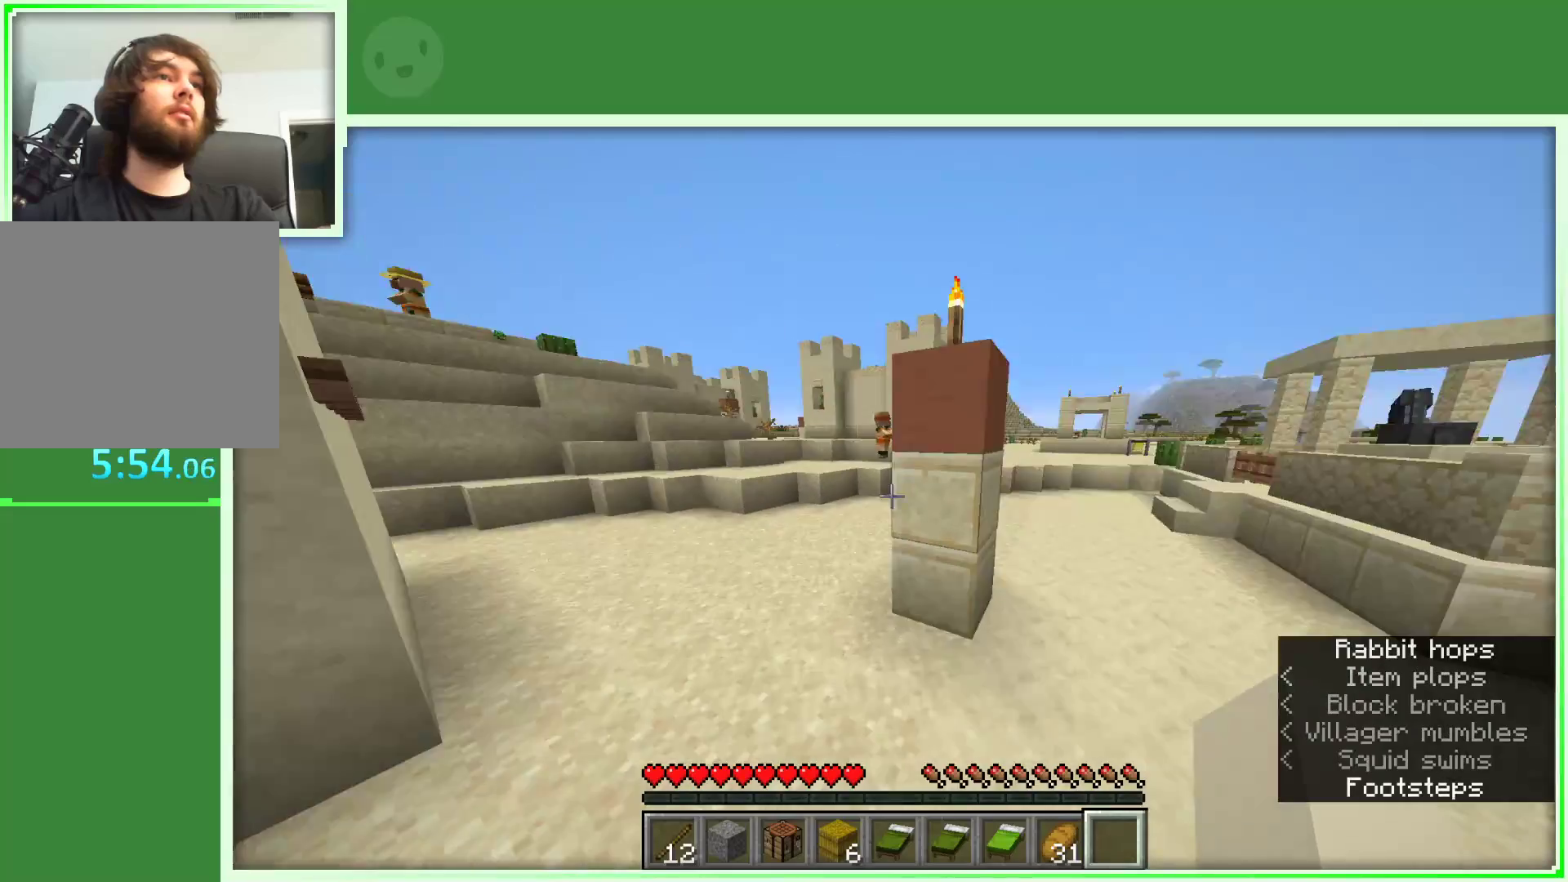
{"keys": ["d", "space", "w"], "mouse": [], "events": []}
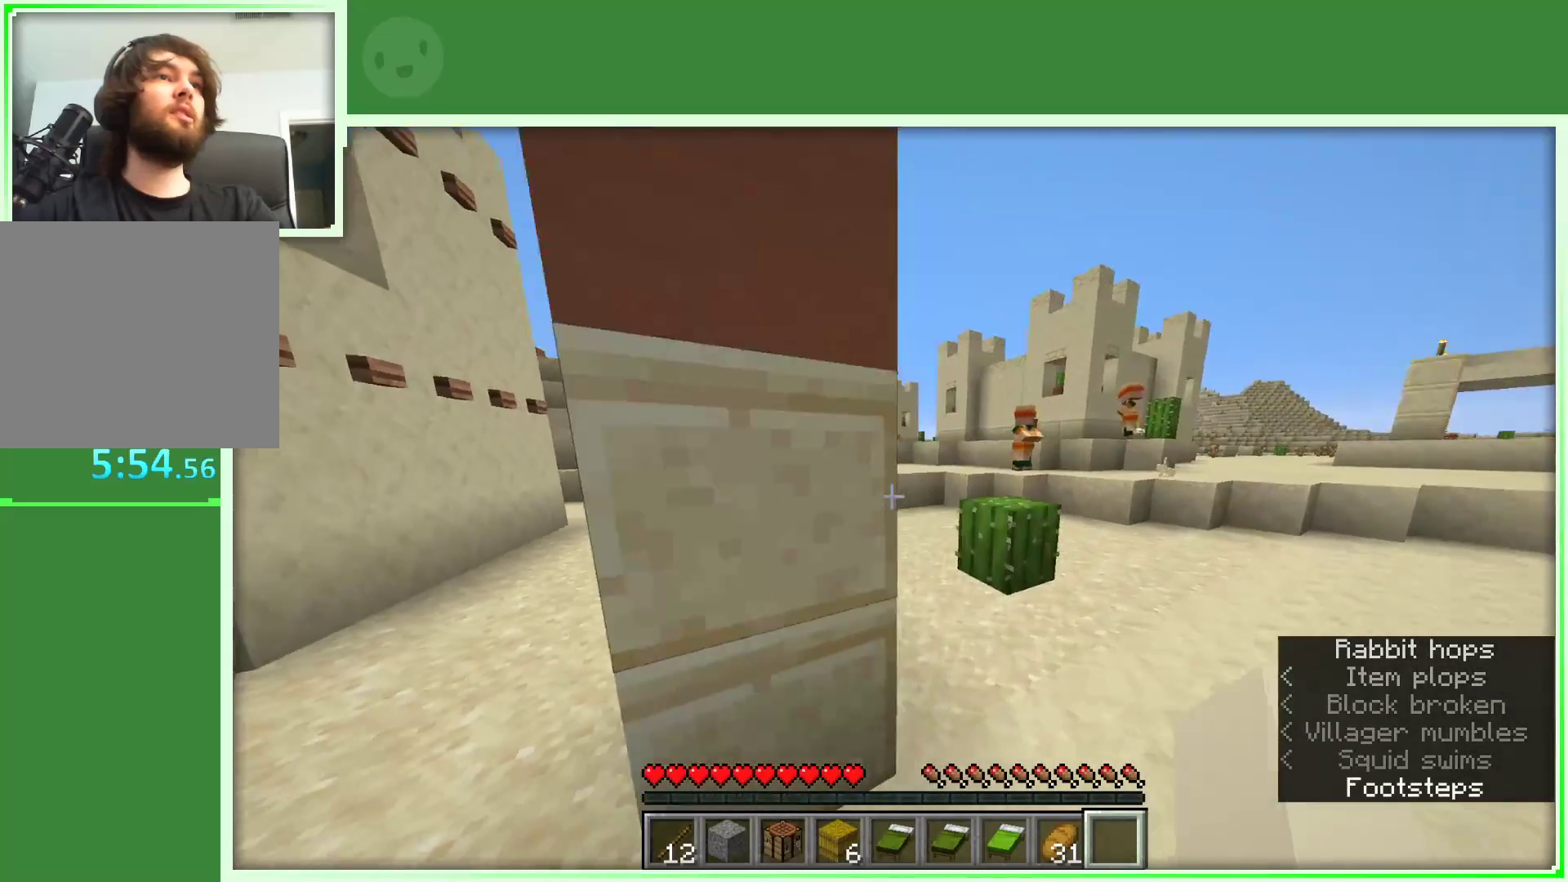
{"keys": ["d", "w"], "mouse": [], "events": [[317, "space", "up"]]}
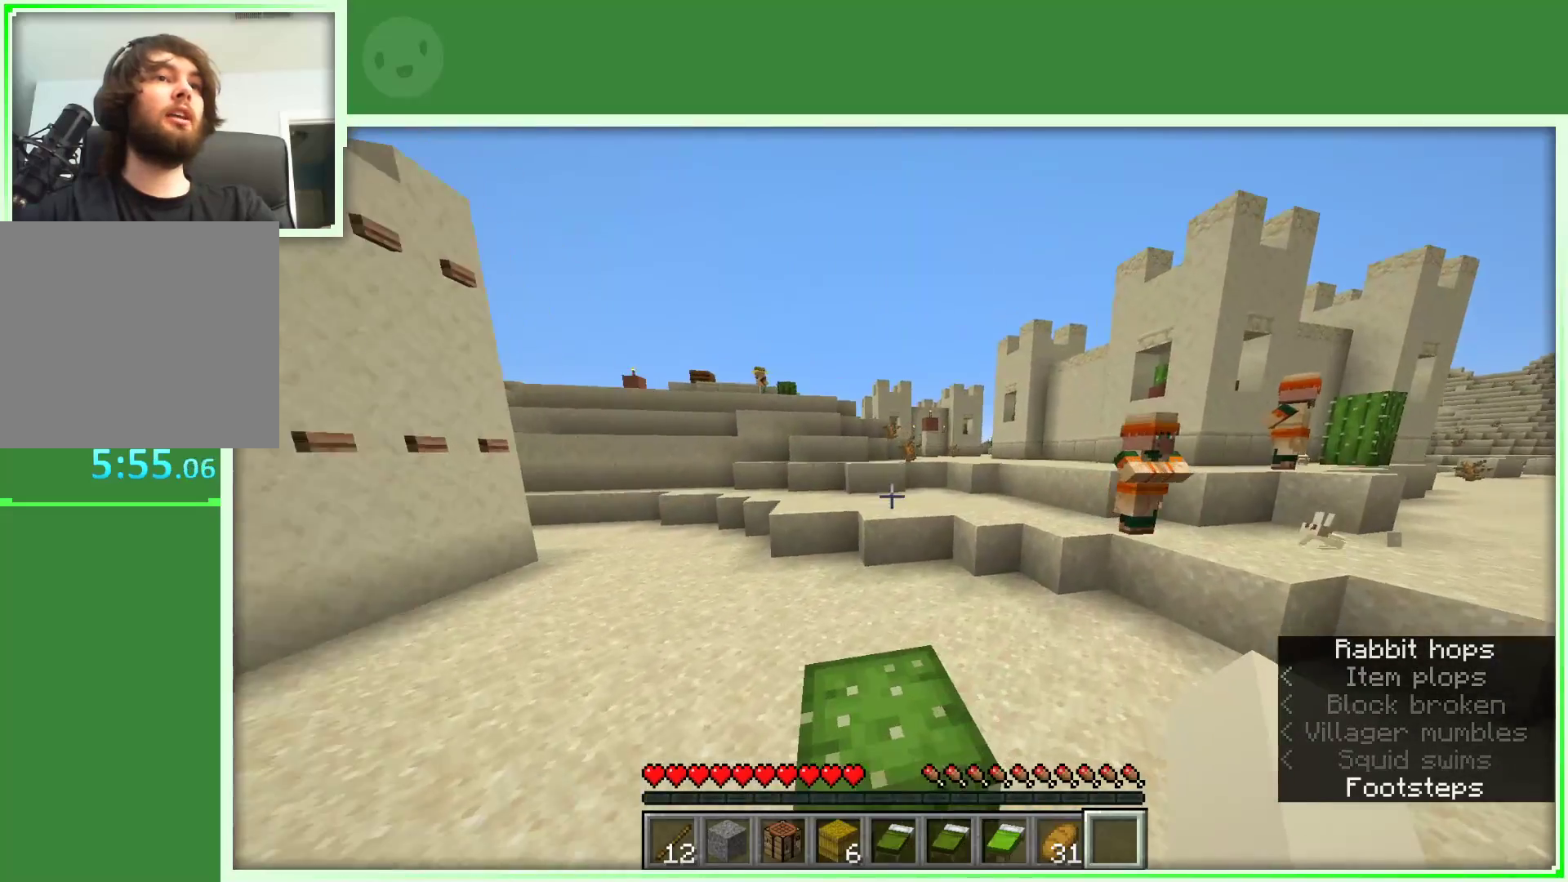
{"keys": ["w"], "mouse": [], "events": [[333, "d", "up"]]}
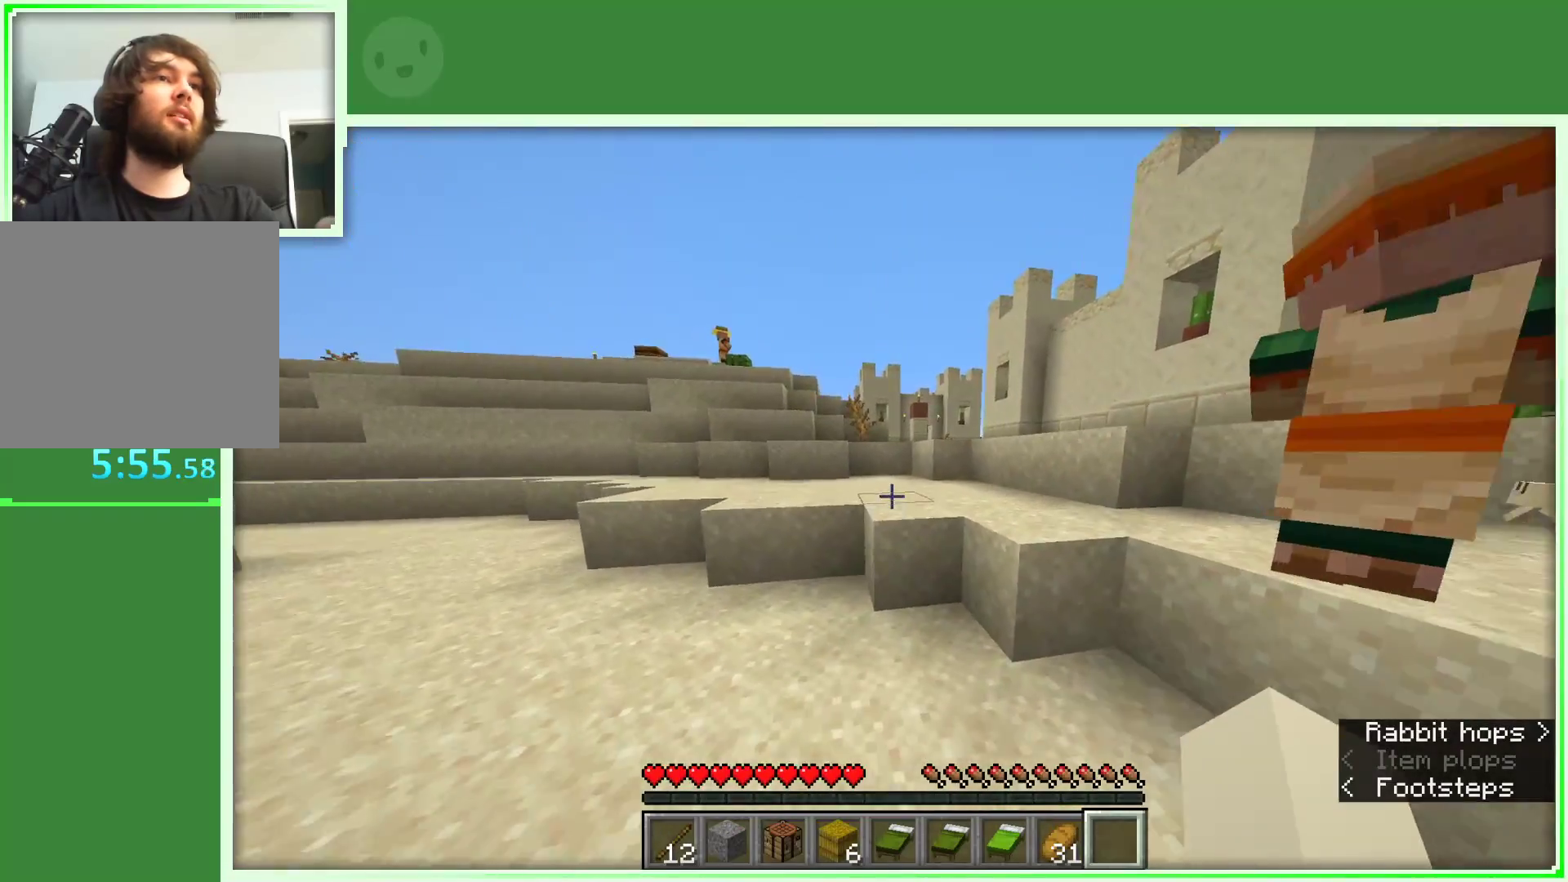
{"keys": ["d", "w"], "mouse": [], "events": [[250, "space", "down"], [483, "d", "down"], [483, "space", "up"]]}
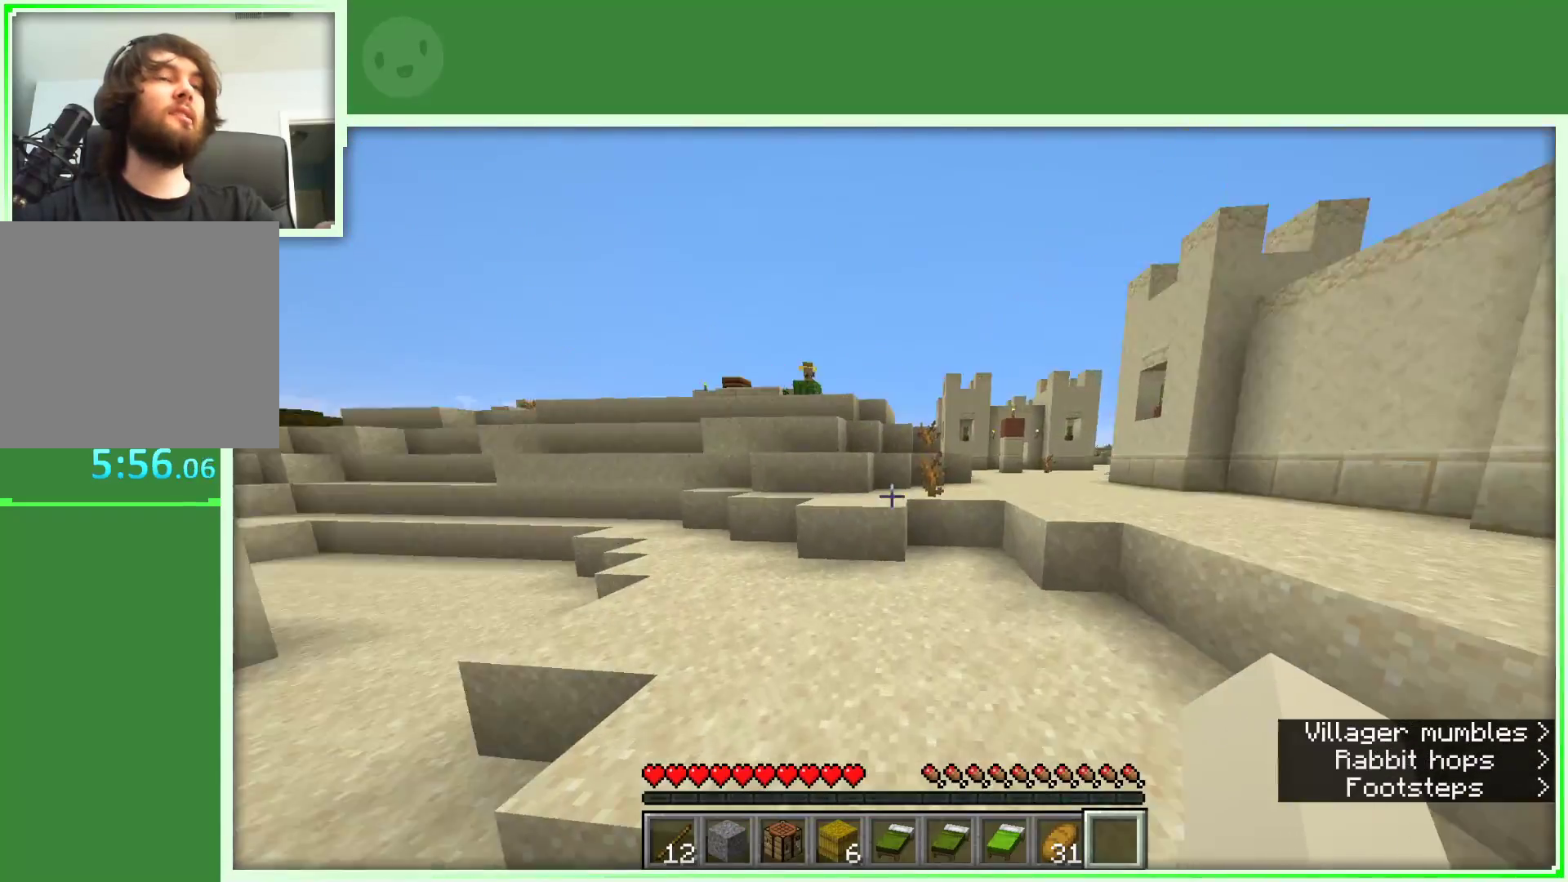
{"keys": ["space", "w"], "mouse": [], "events": [[267, "d", "up"], [500, "space", "down"]]}
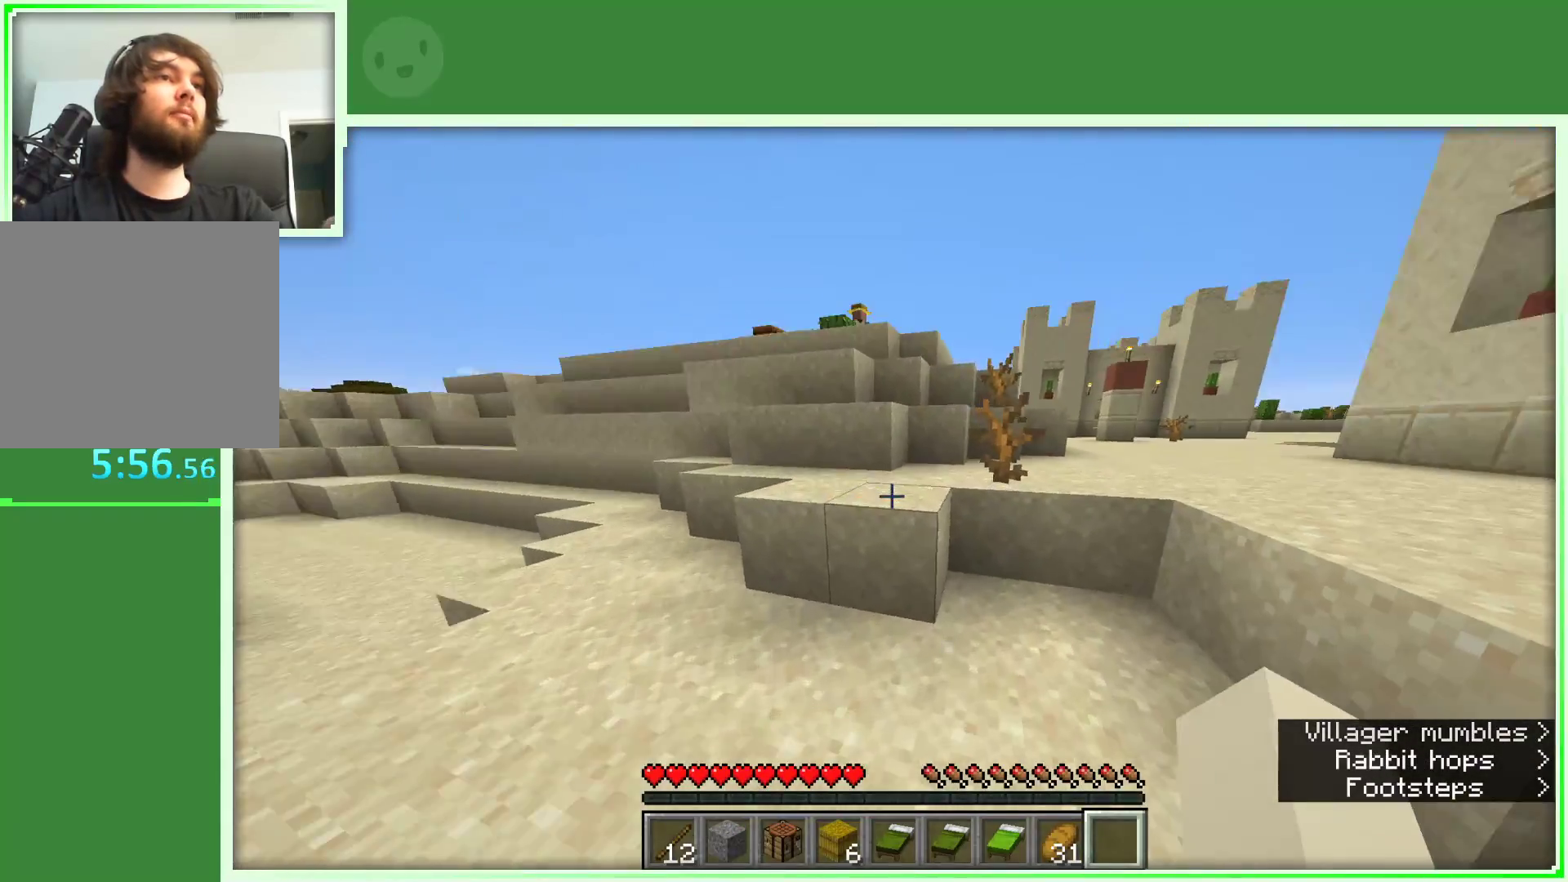
{"keys": ["d", "space", "w"], "mouse": [], "events": [[333, "d", "down"]]}
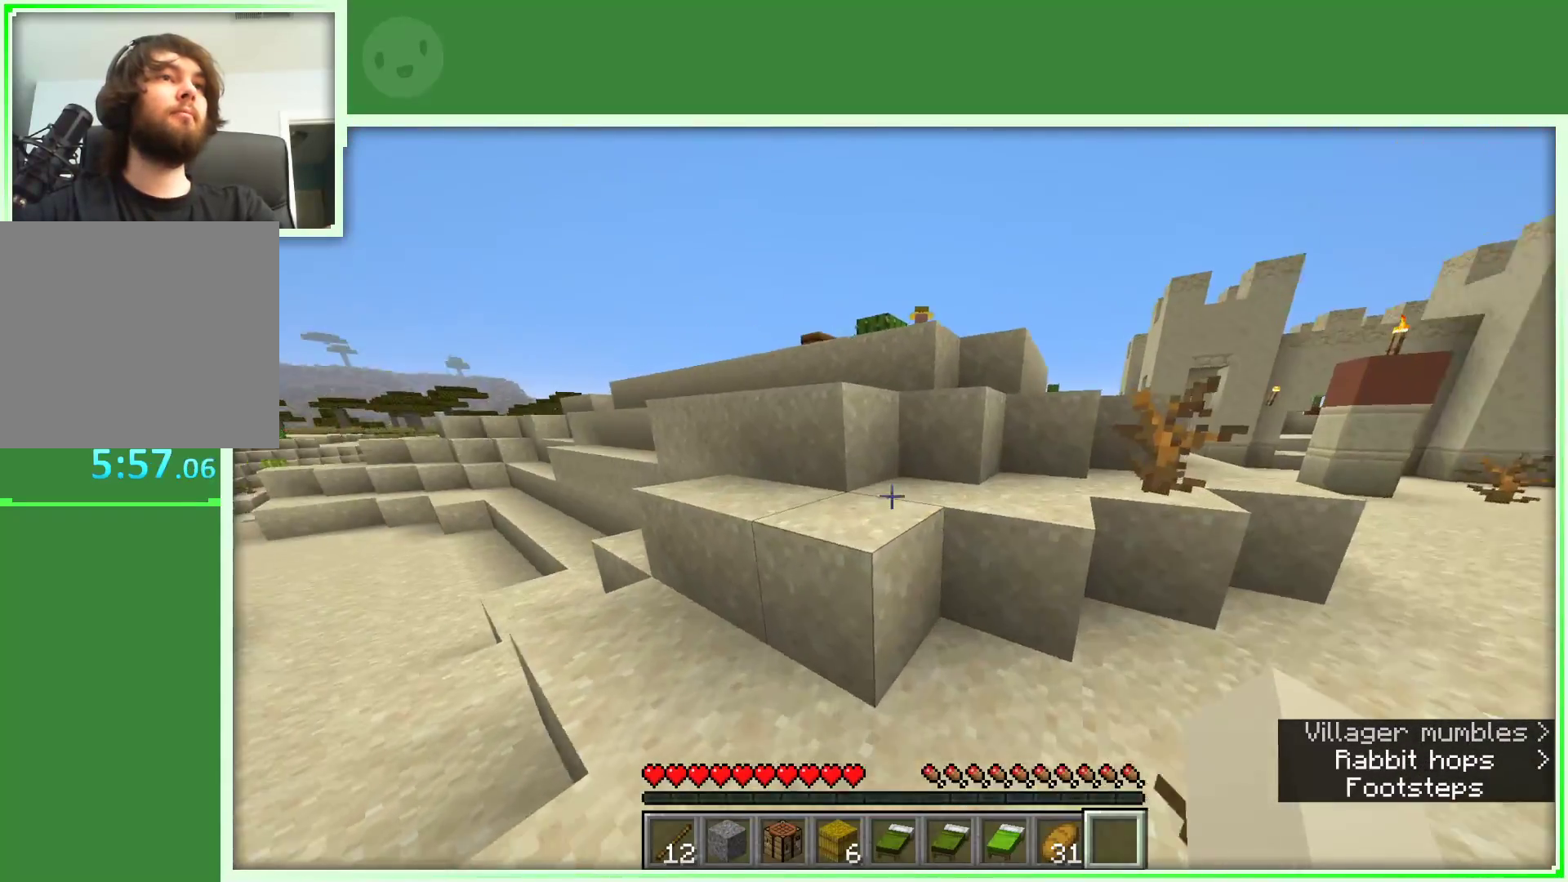
{"keys": ["space", "w"], "mouse": [], "events": [[433, "d", "up"]]}
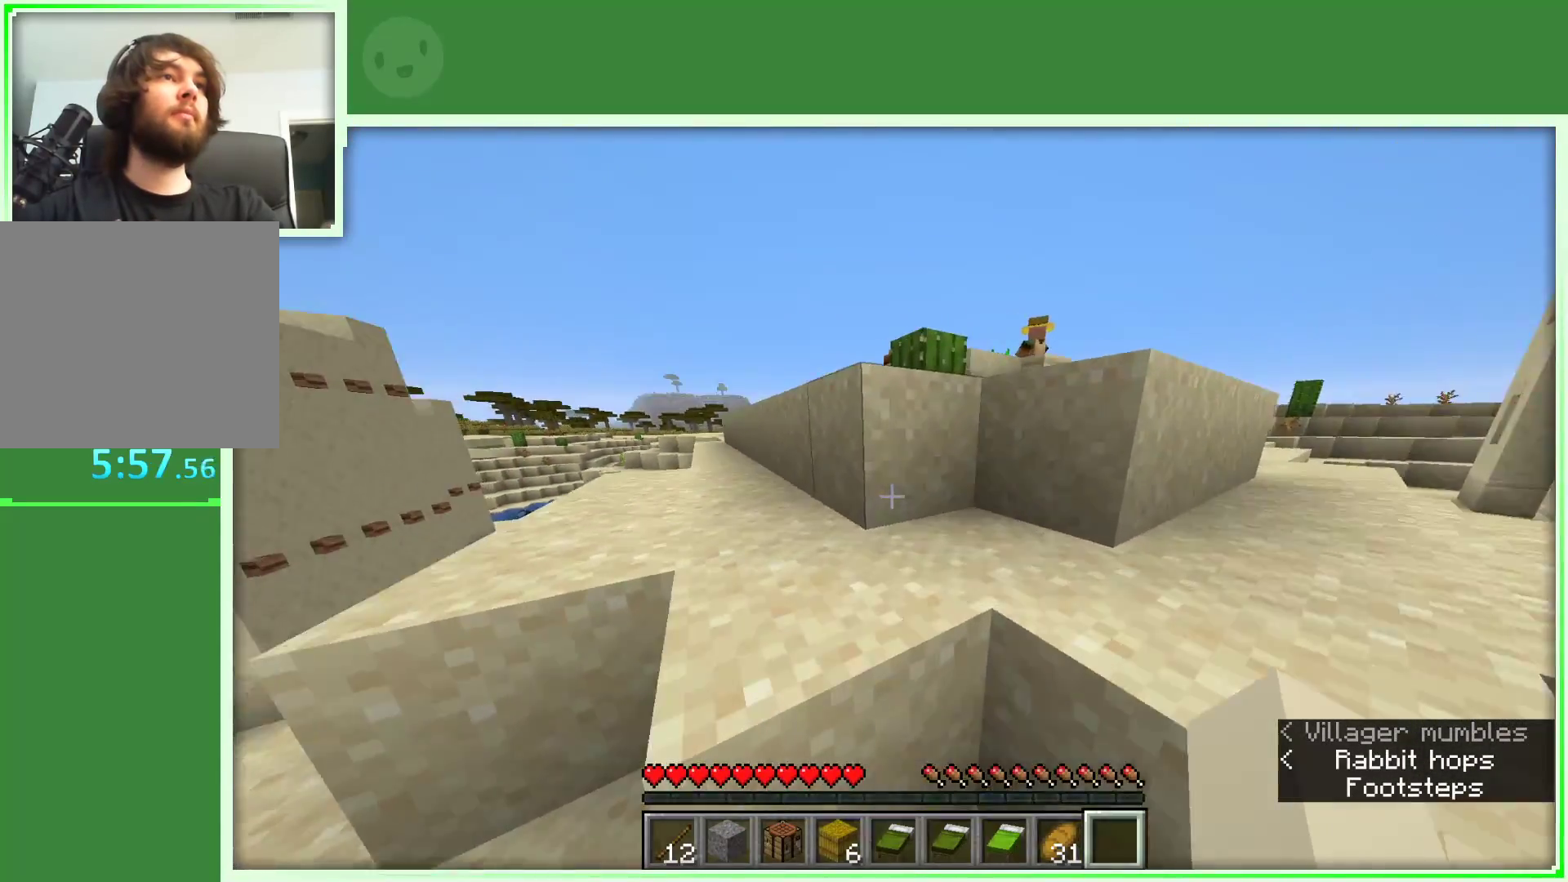
{"keys": ["space", "w"], "mouse": [], "events": []}
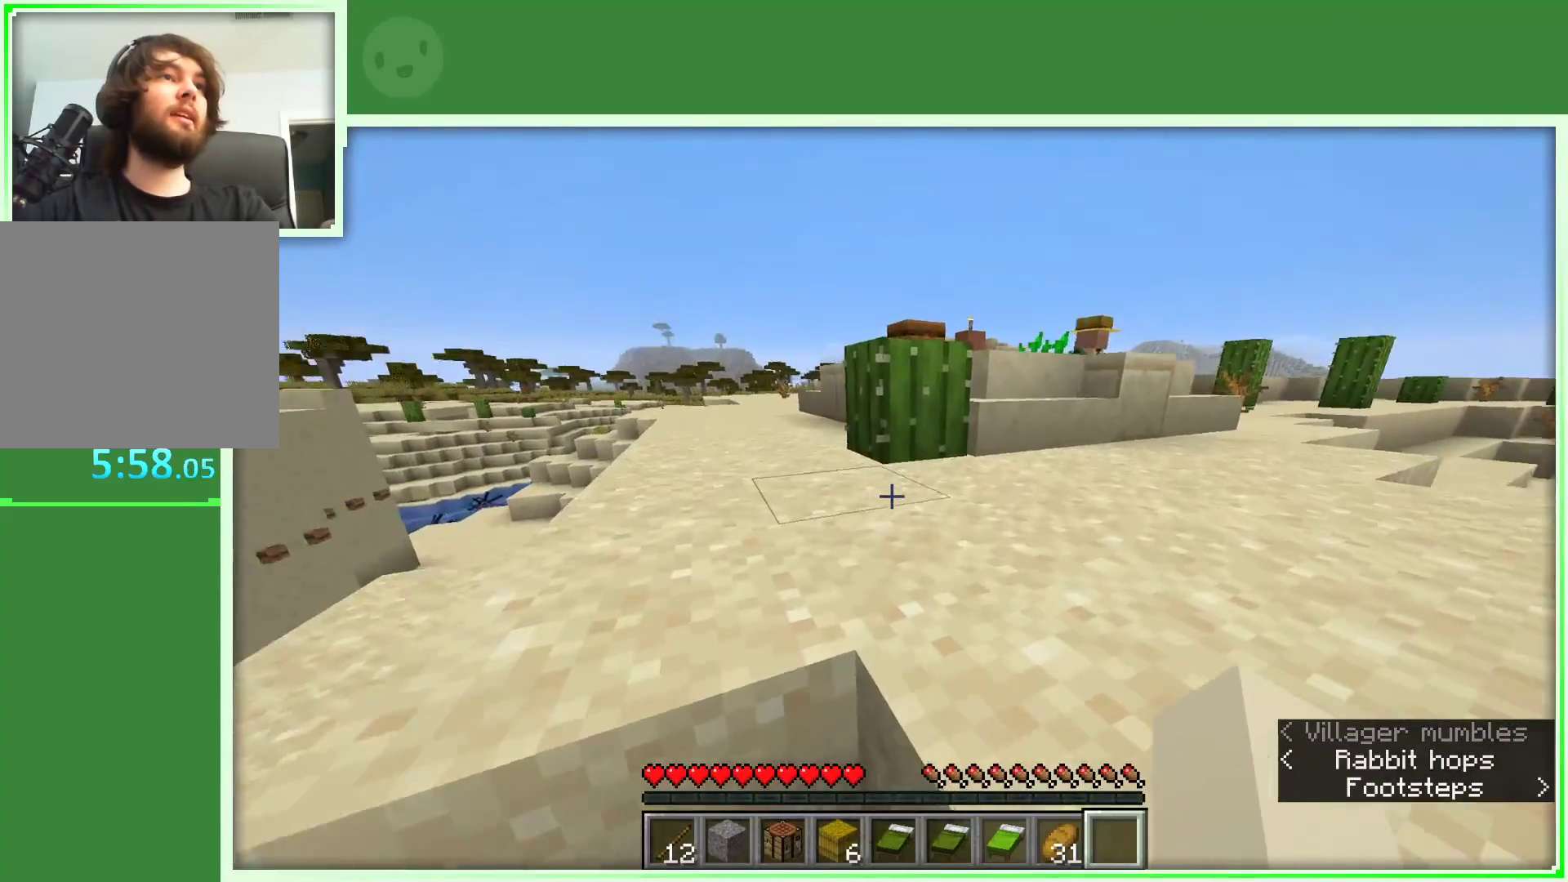
{"keys": ["w"], "mouse": [], "events": [[150, "space", "up"], [283, "w", "up"], [383, "w", "down"]]}
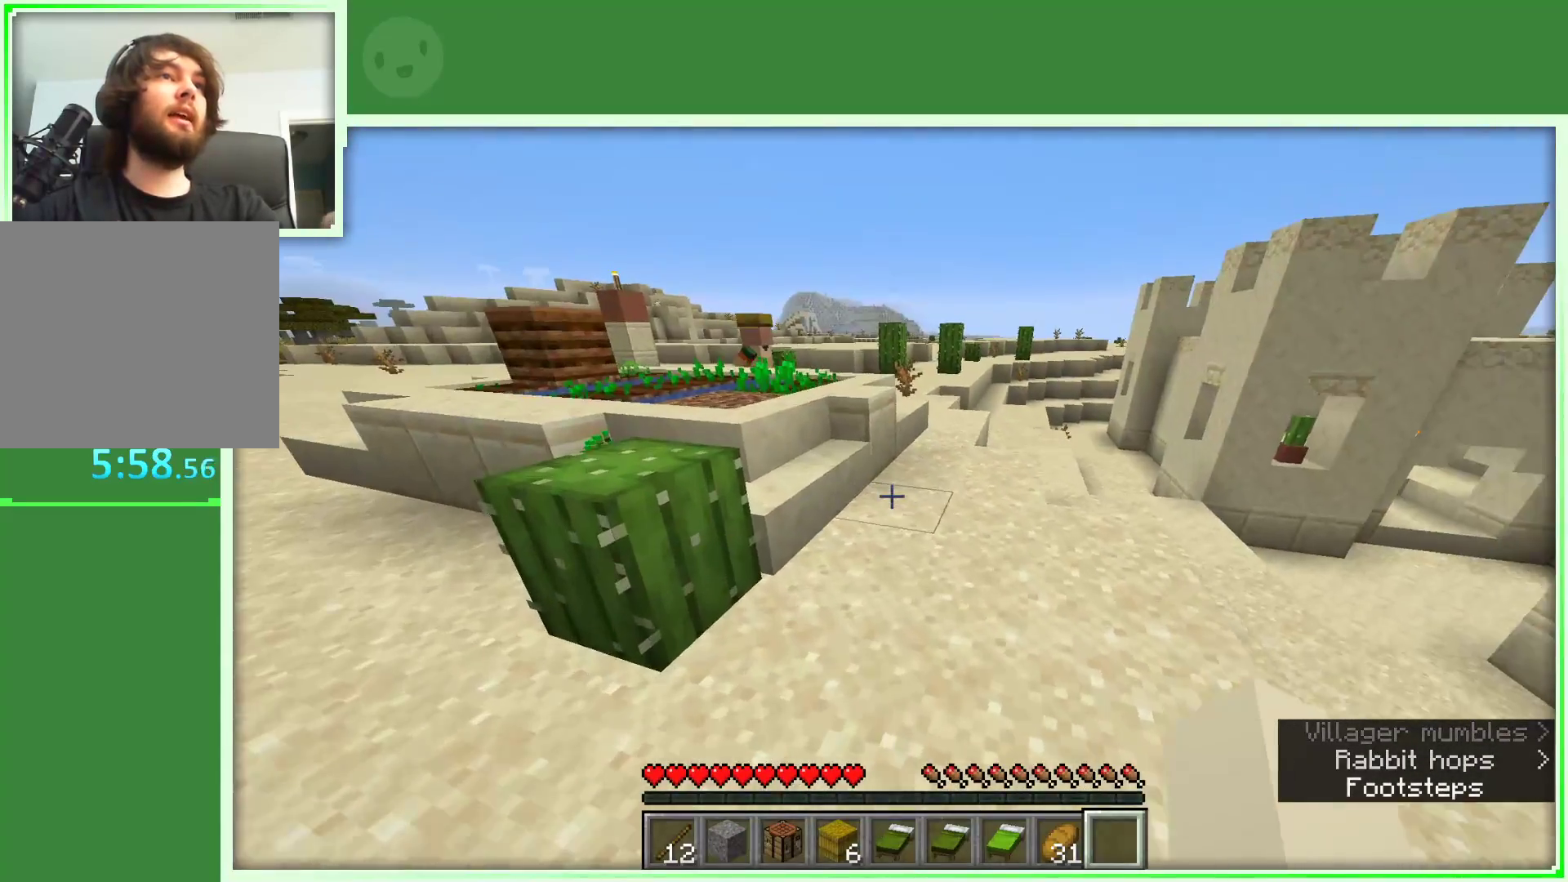
{"keys": ["w"], "mouse": [], "events": [[17, "w", "up"], [117, "w", "down"]]}
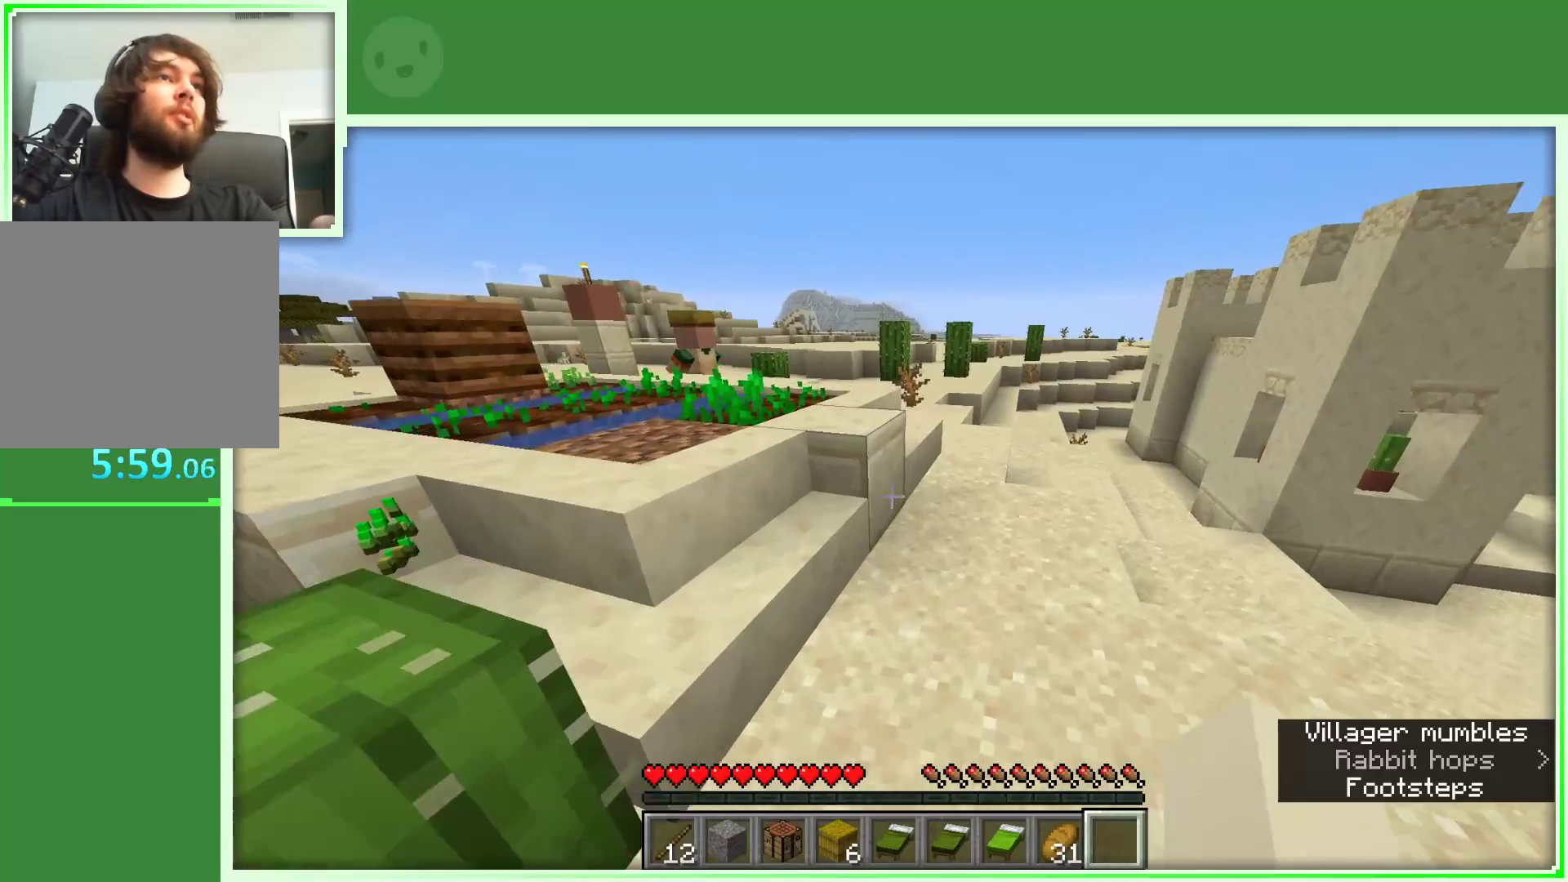
{"keys": ["w"], "mouse": [], "events": [[317, "a", "down"], [317, "space", "down"], [500, "a", "up"], [500, "space", "up"]]}
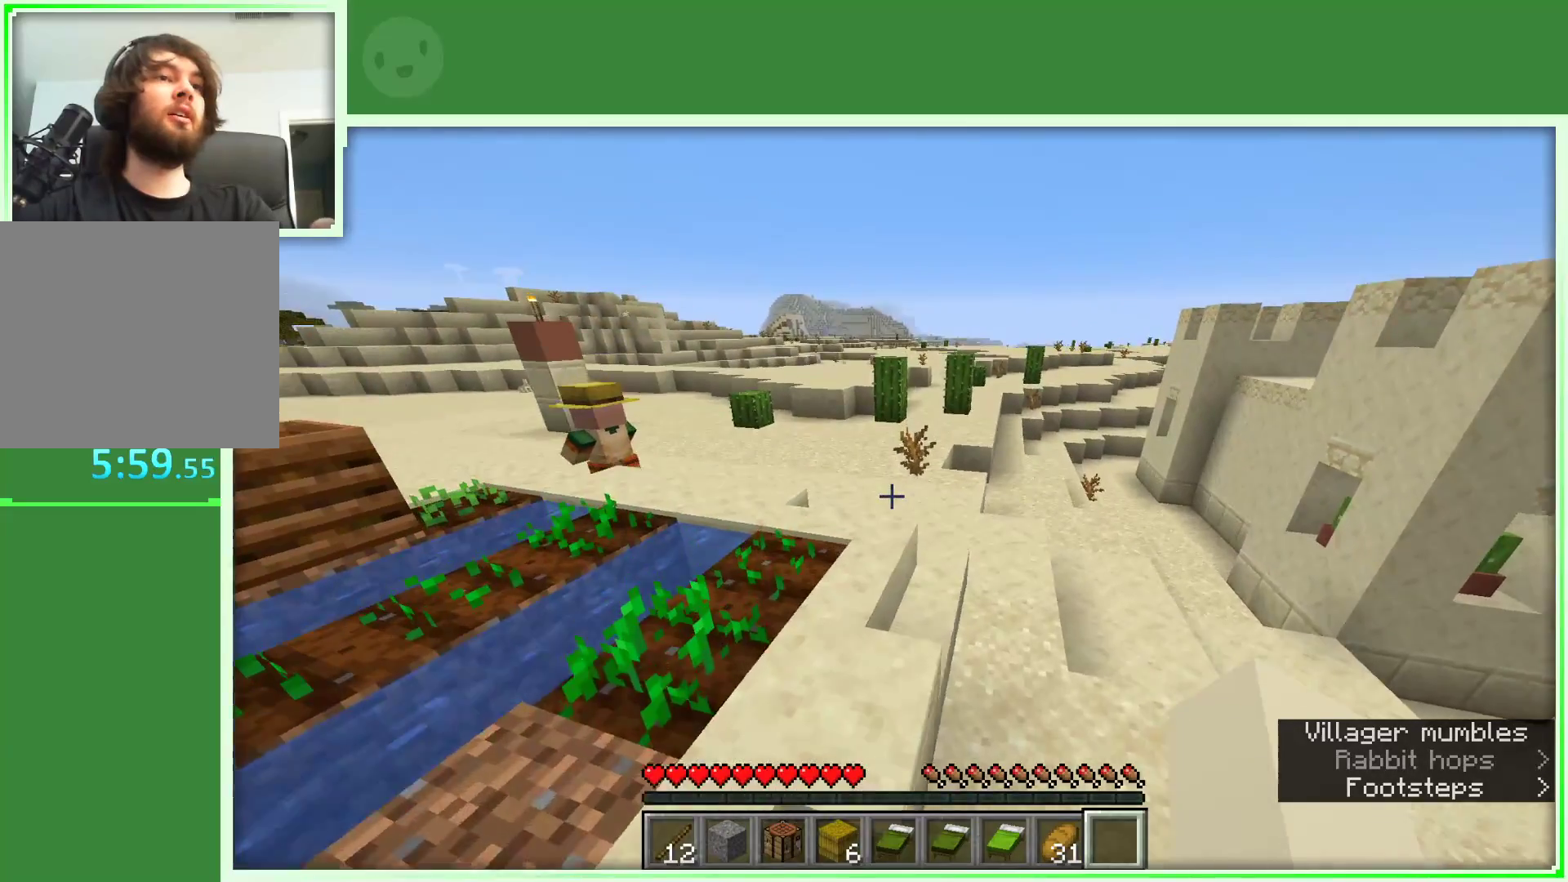
{"keys": ["w"], "mouse": [], "events": []}
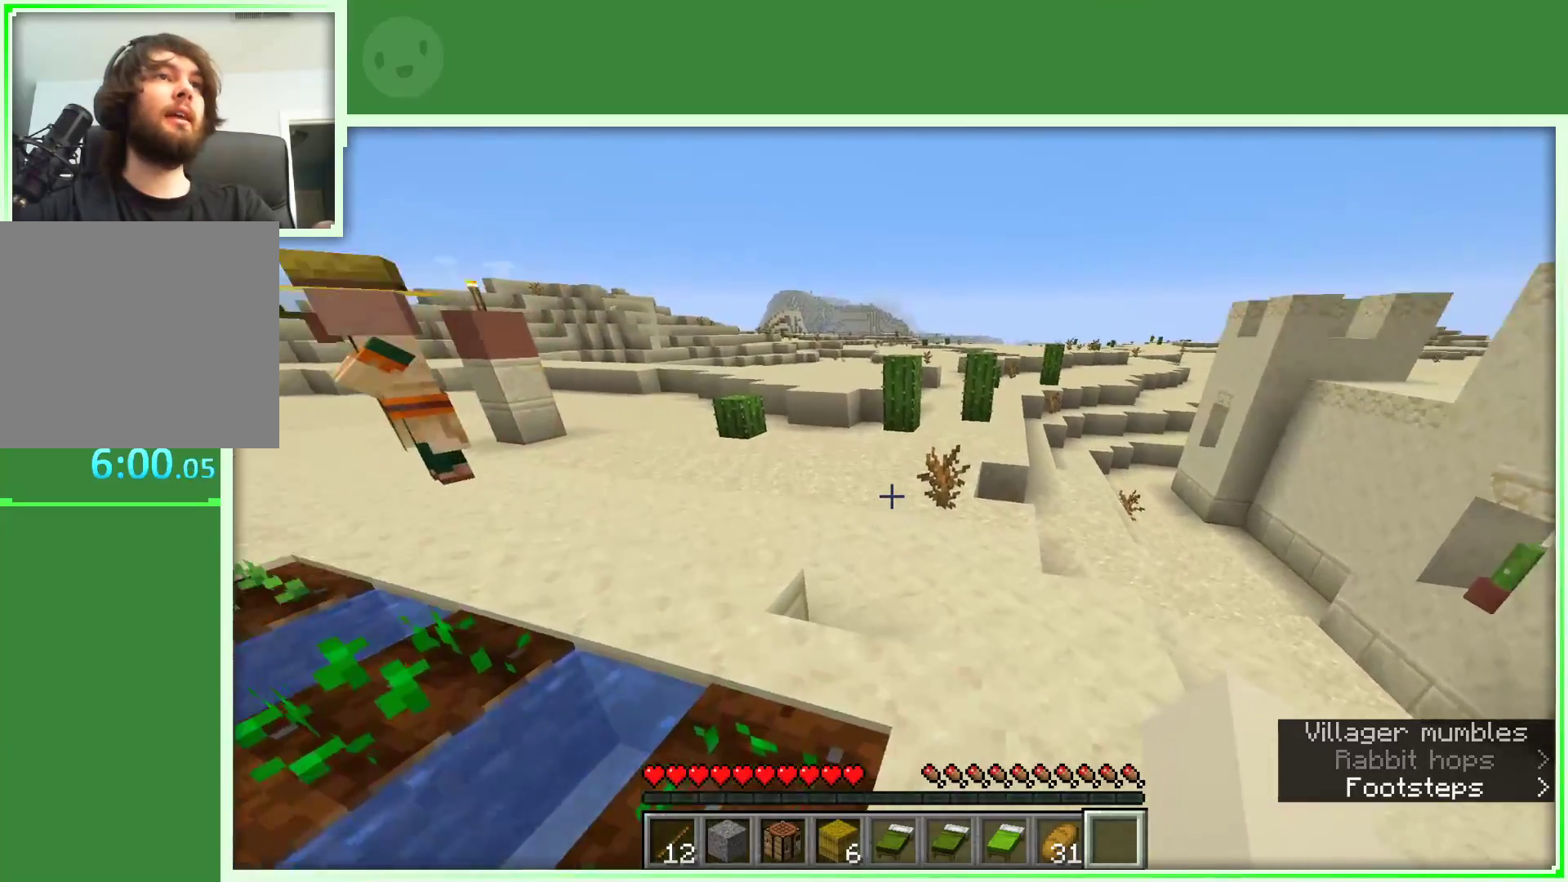
{"keys": ["a", "w"], "mouse": [], "events": [[17, "w", "up"], [117, "w", "down"], [200, "w", "up"], [300, "w", "down"], [400, "a", "down"]]}